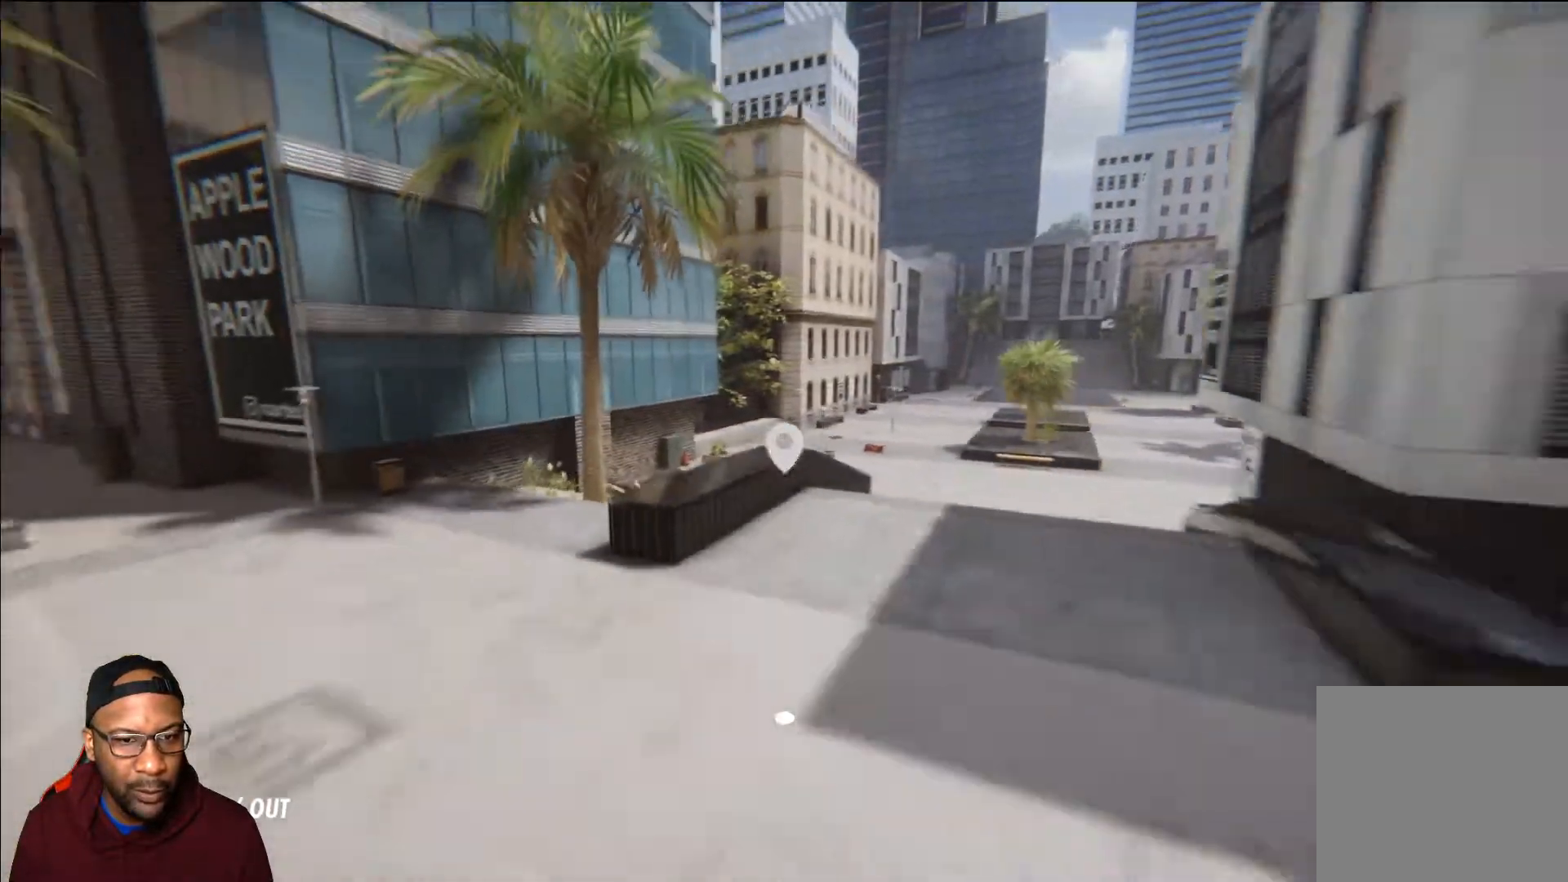
Gameplay with a controller (Xbox layout); each line is a JSON object with the inputs held at the frame after it. "events" lists button and stick changes between this image and that frame as [ms after this image, input, new state], when the widget could be followed in between.
{"buttons": [], "left_stick": "center", "right_stick": "down-right", "events": [[116, "left_stick", "right"], [183, "right_stick", "down-right"], [367, "left_stick", "center"]]}
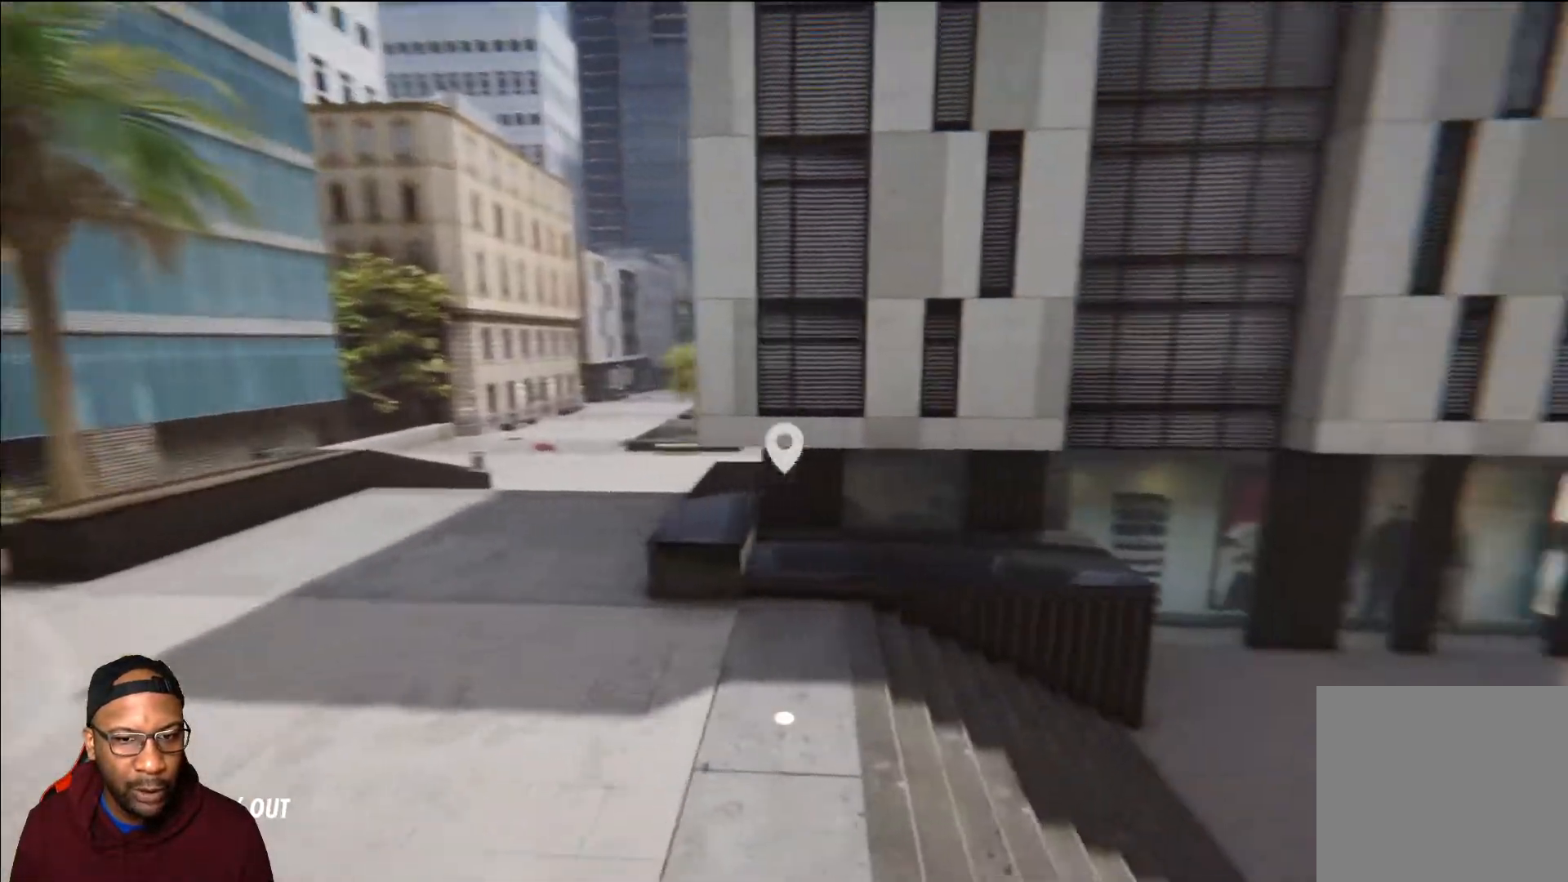
{"buttons": [], "left_stick": "center", "right_stick": "down-right", "events": []}
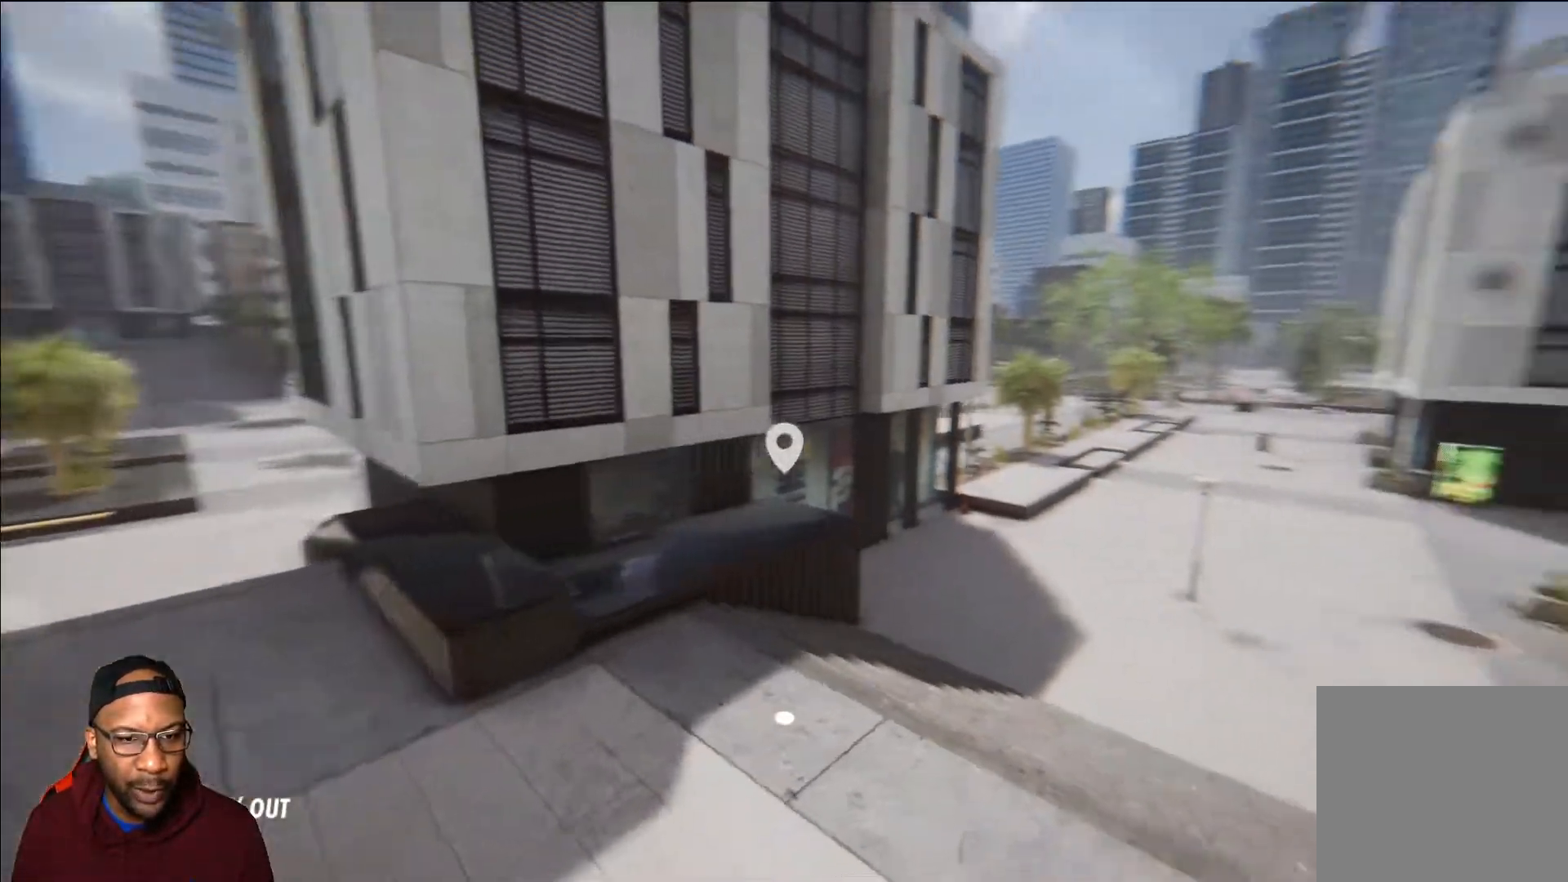
{"buttons": [], "left_stick": "up-right", "right_stick": "center", "events": [[33, "left_stick", "down-right"], [183, "left_stick", "up-right"], [250, "right_stick", "center"]]}
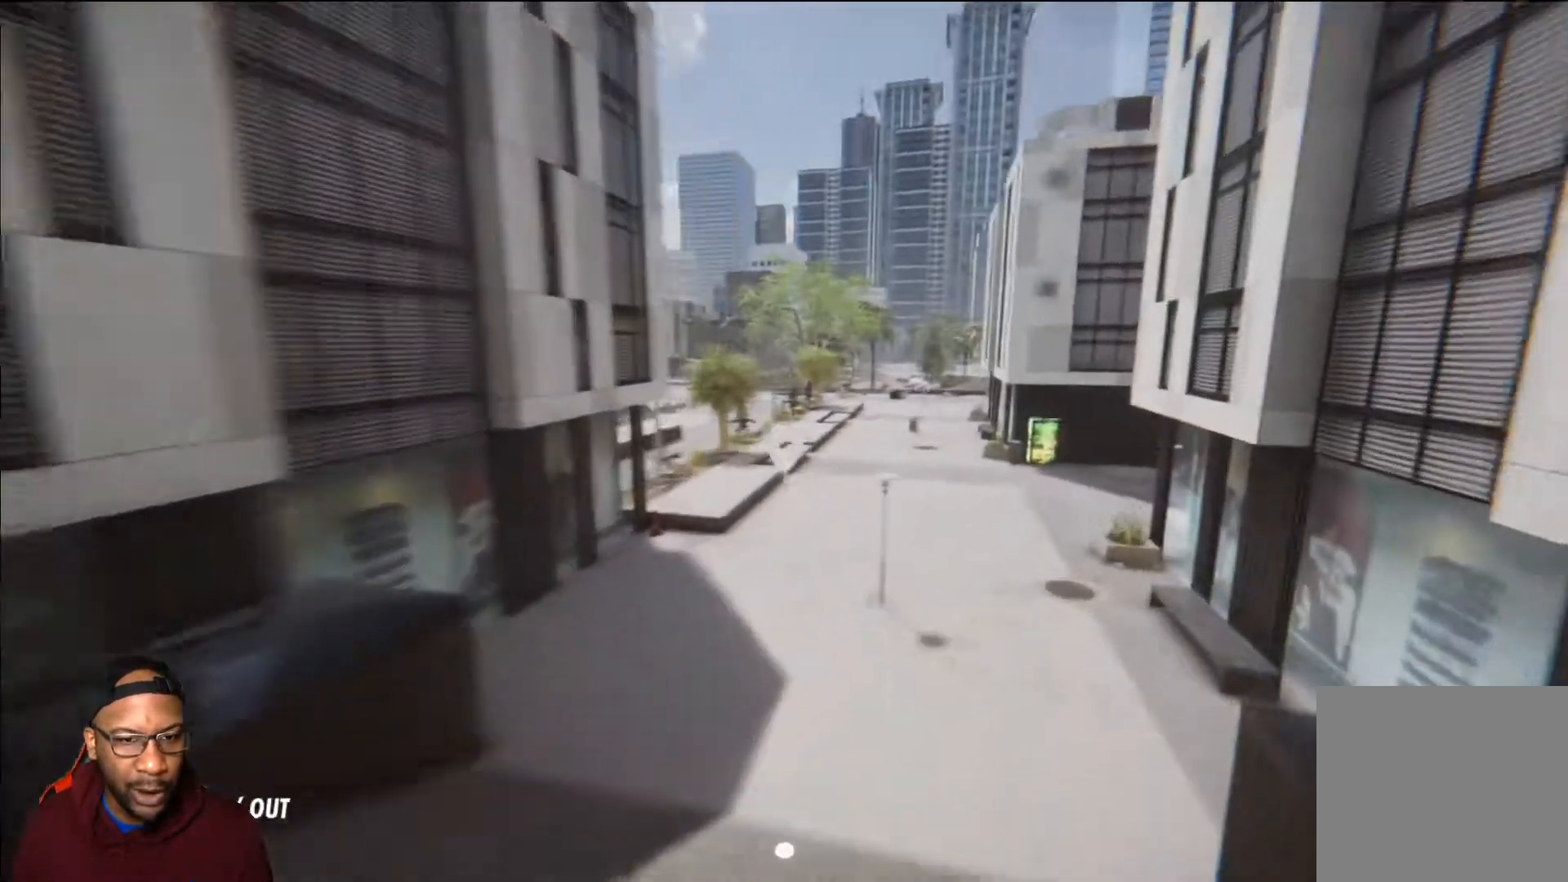
{"buttons": [], "left_stick": "up", "right_stick": "center", "events": [[284, "left_stick", "up-left"], [451, "left_stick", "up"]]}
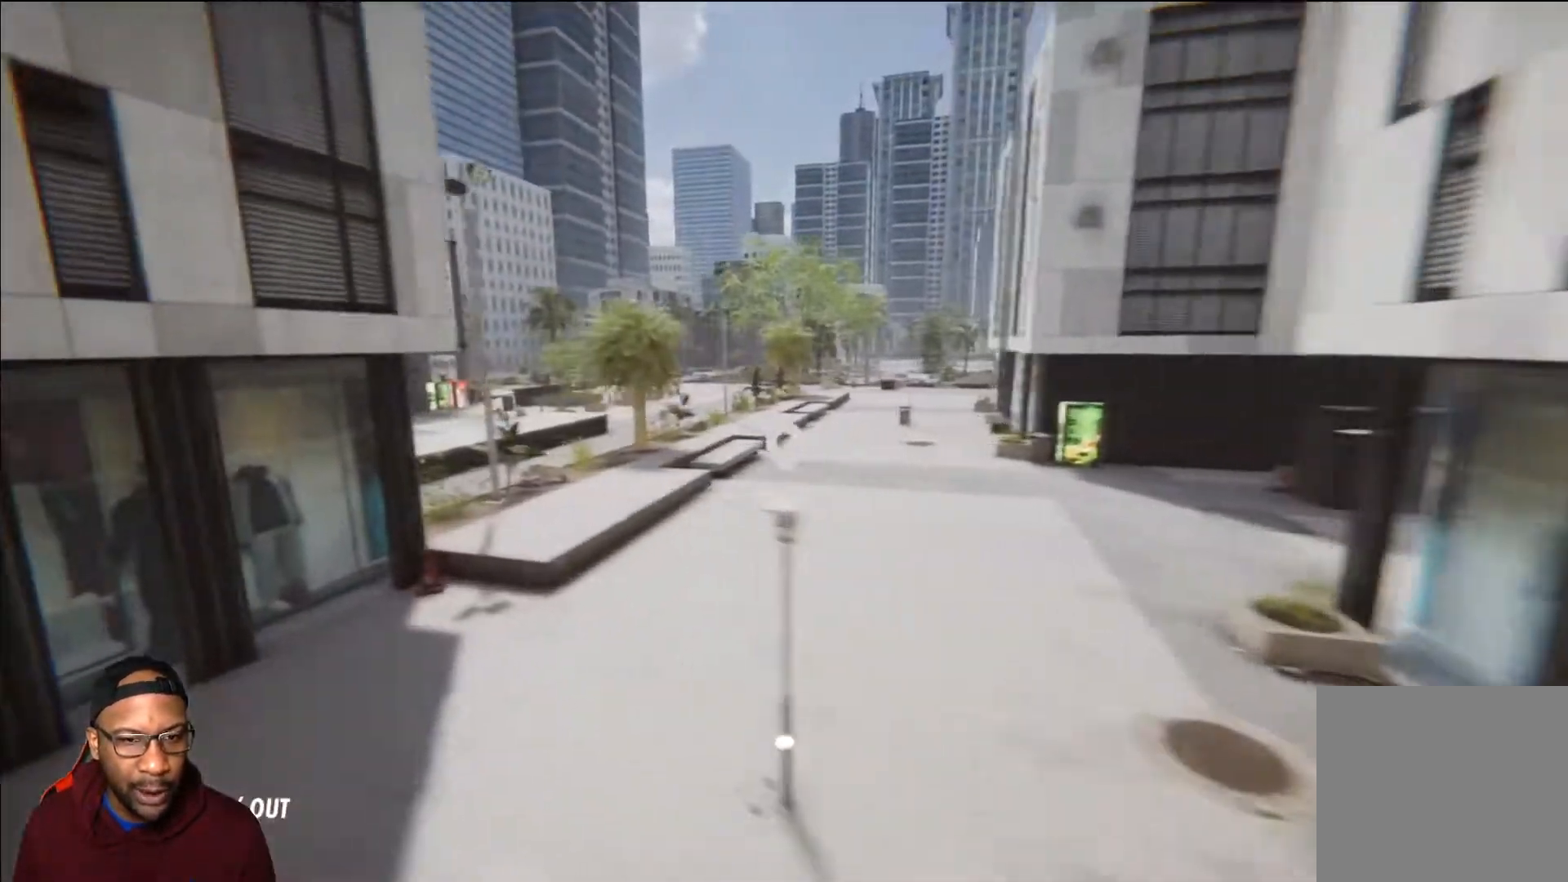
{"buttons": [], "left_stick": "center", "right_stick": "center", "events": [[367, "left_stick", "center"]]}
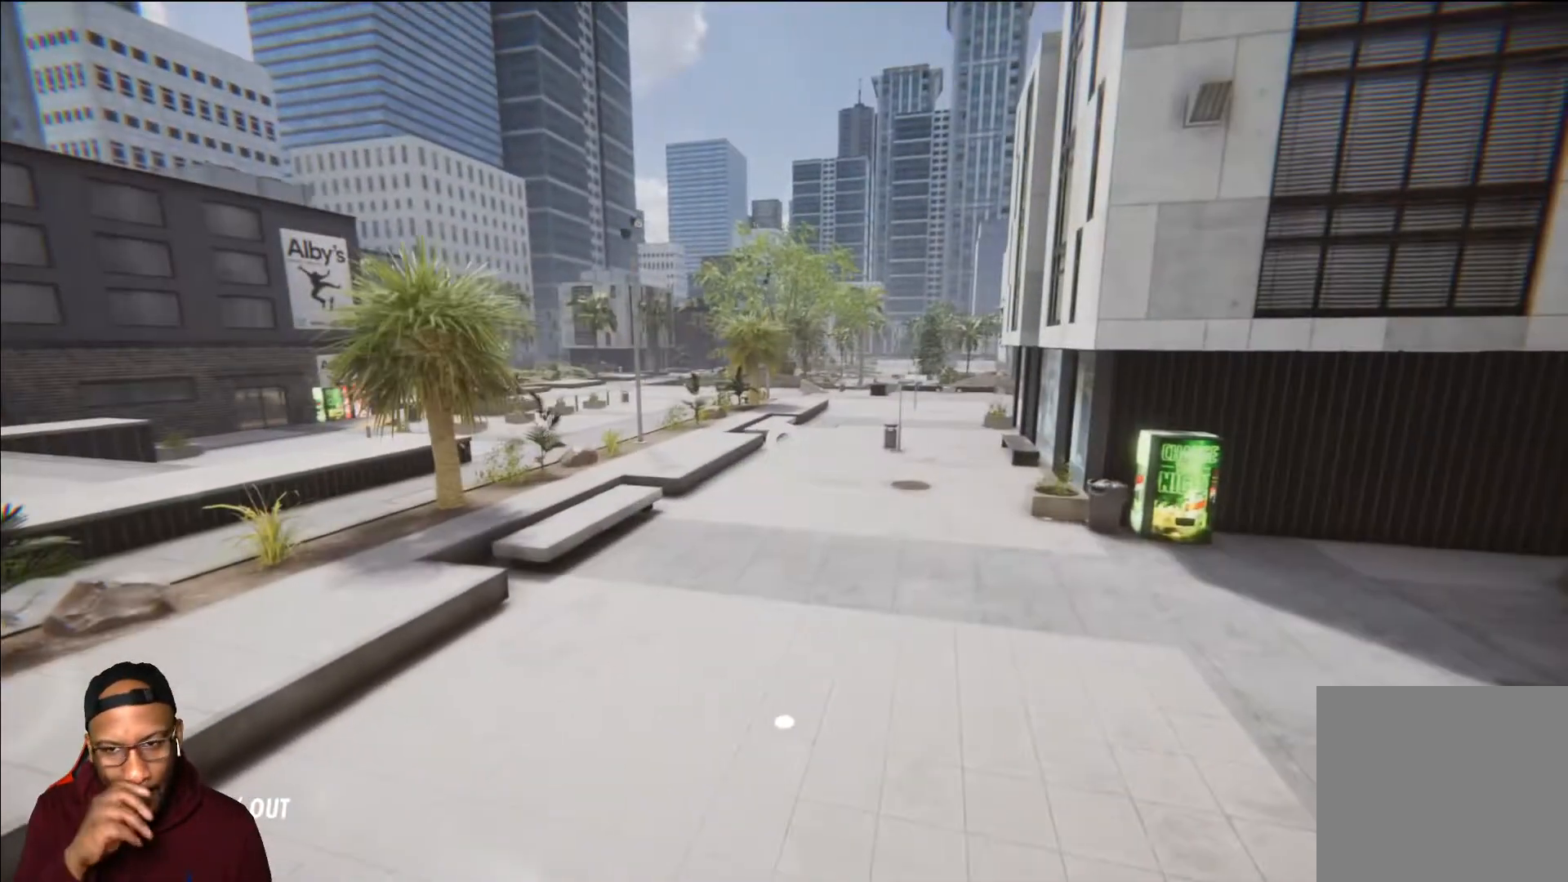
{"buttons": [], "left_stick": "up", "right_stick": "center", "events": [[417, "left_stick", "up"]]}
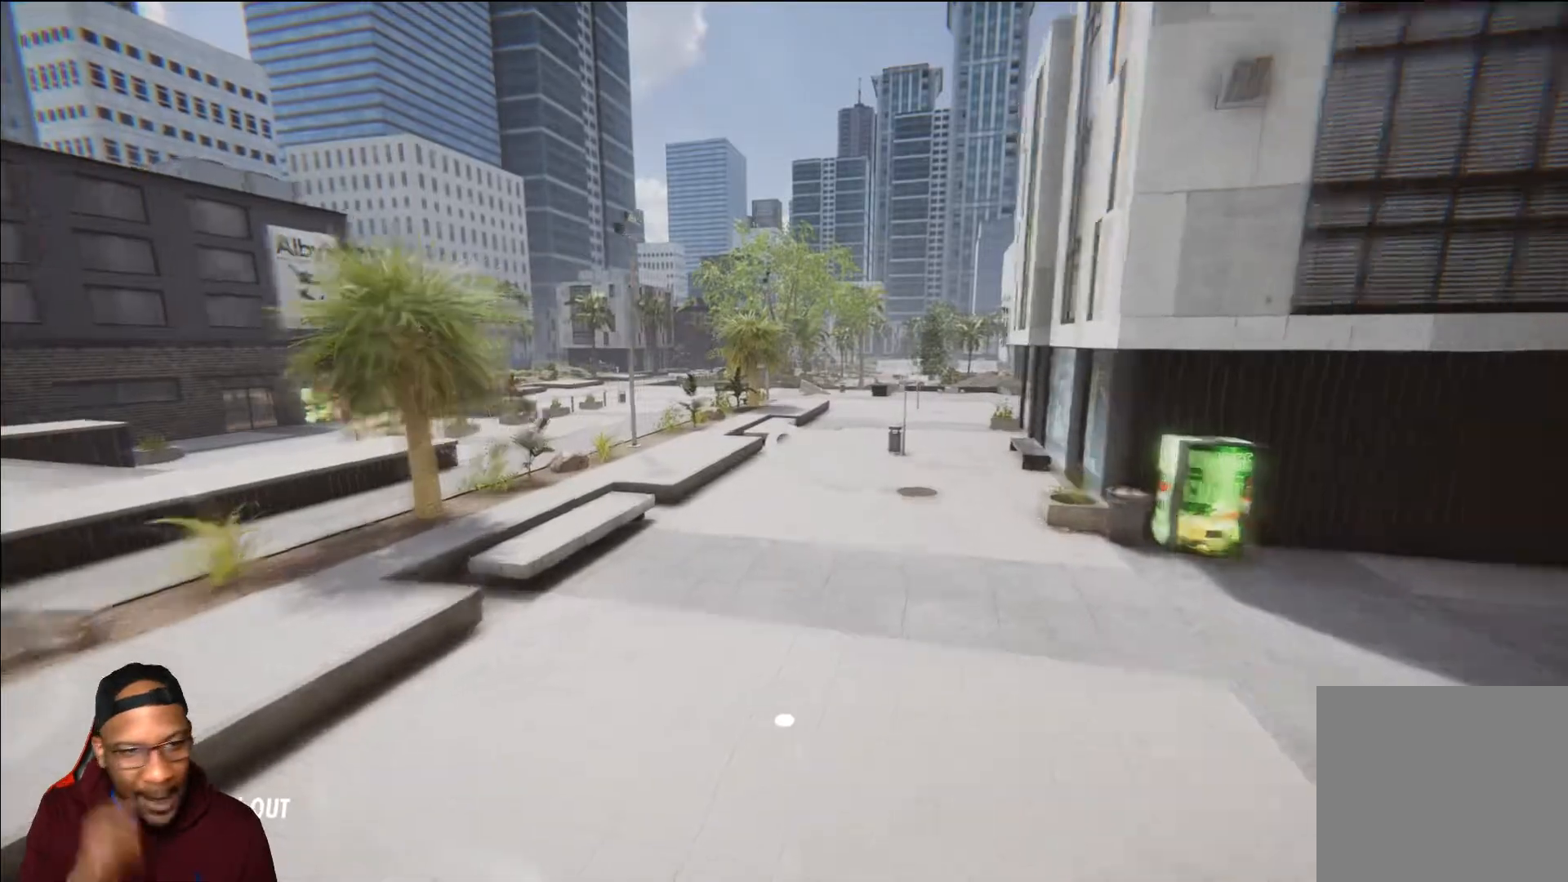
{"buttons": [], "left_stick": "up", "right_stick": "center", "events": []}
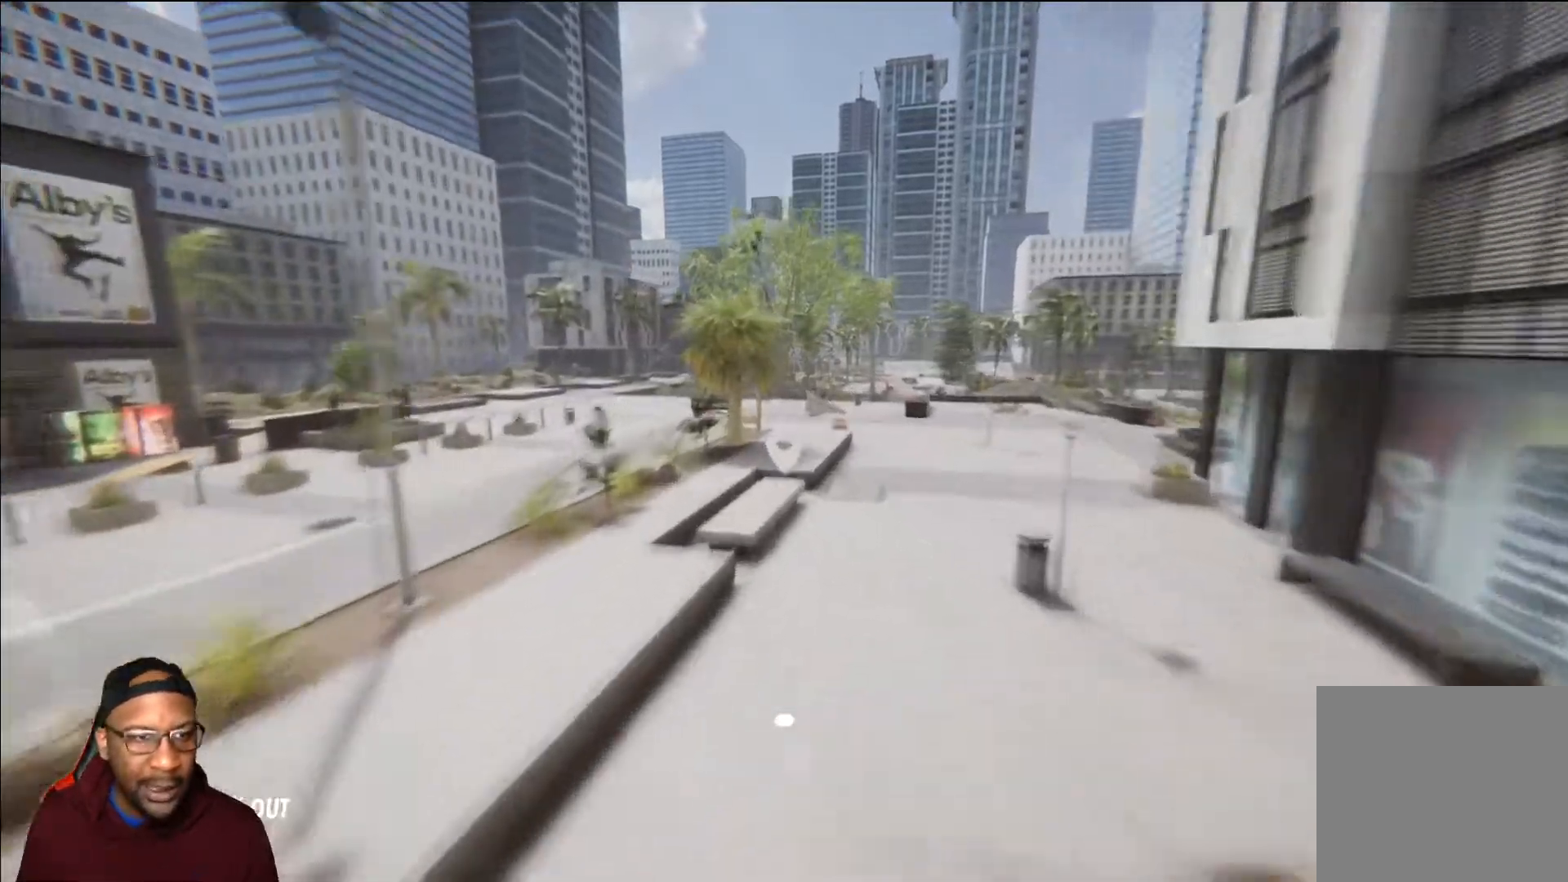
{"buttons": ["R2"], "left_stick": "up-right", "right_stick": "center", "events": [[100, "R2", "down"], [384, "left_stick", "up-right"]]}
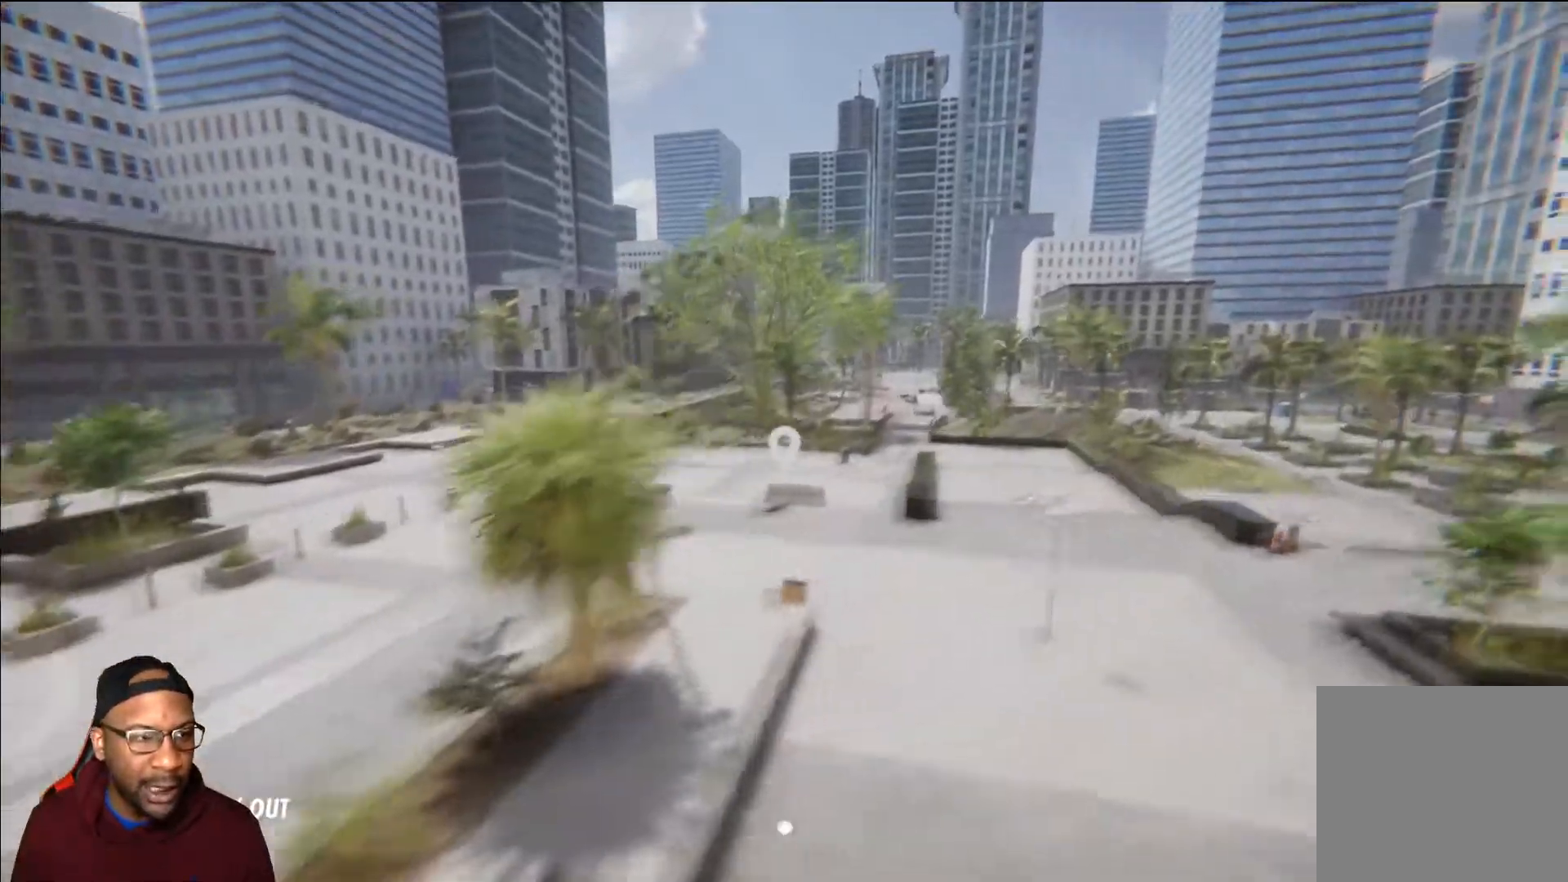
{"buttons": [], "left_stick": "center", "right_stick": "right", "events": [[183, "left_stick", "center"], [317, "right_stick", "right"], [434, "R2", "up"]]}
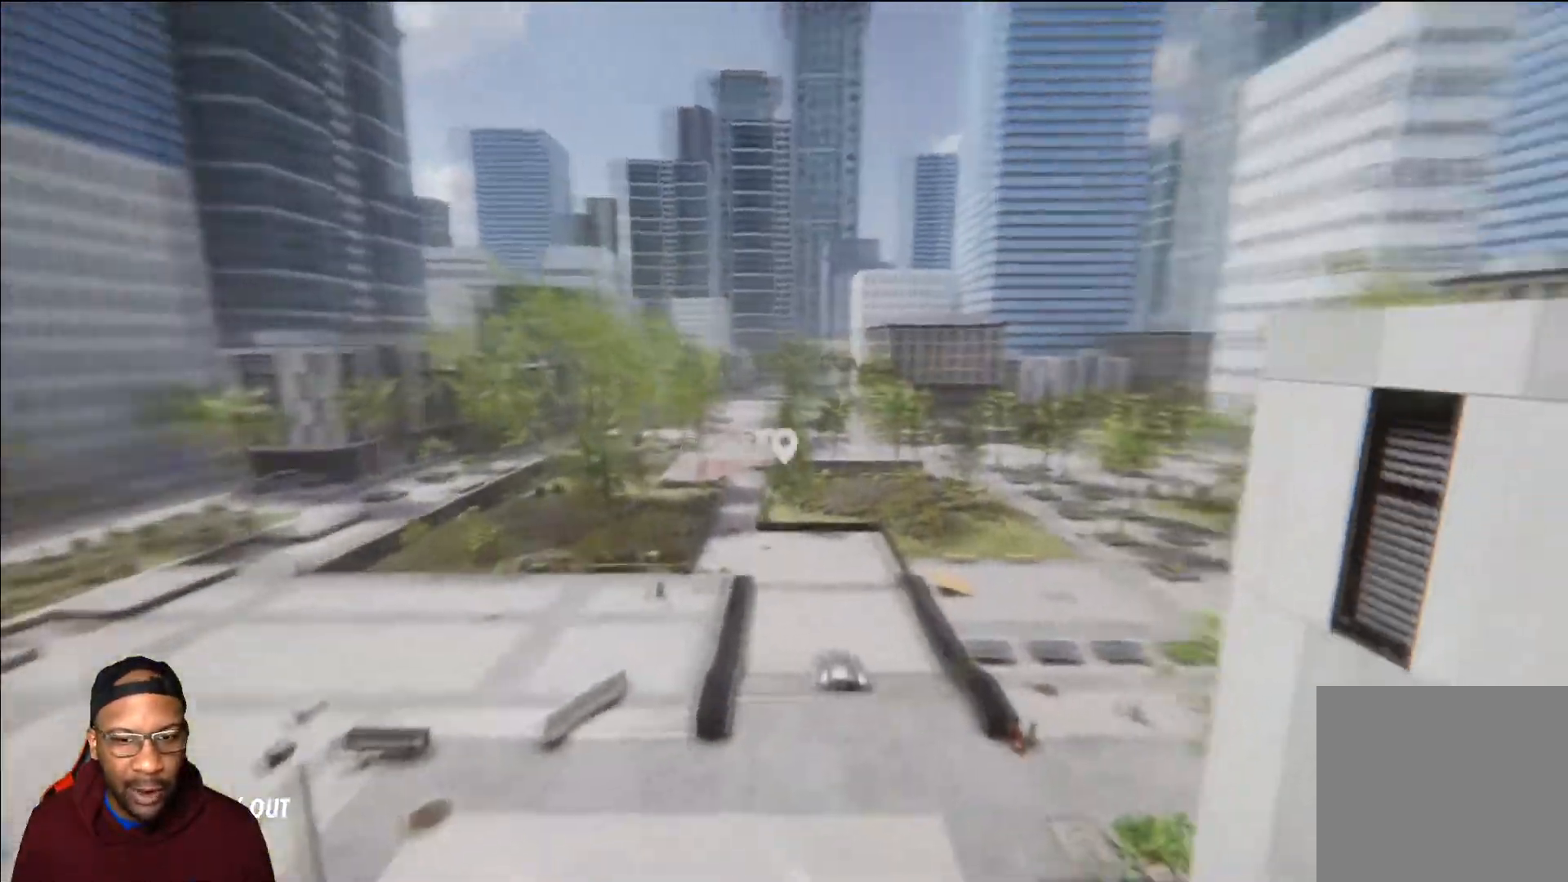
{"buttons": [], "left_stick": "up-left", "right_stick": "right", "events": [[434, "left_stick", "up-left"]]}
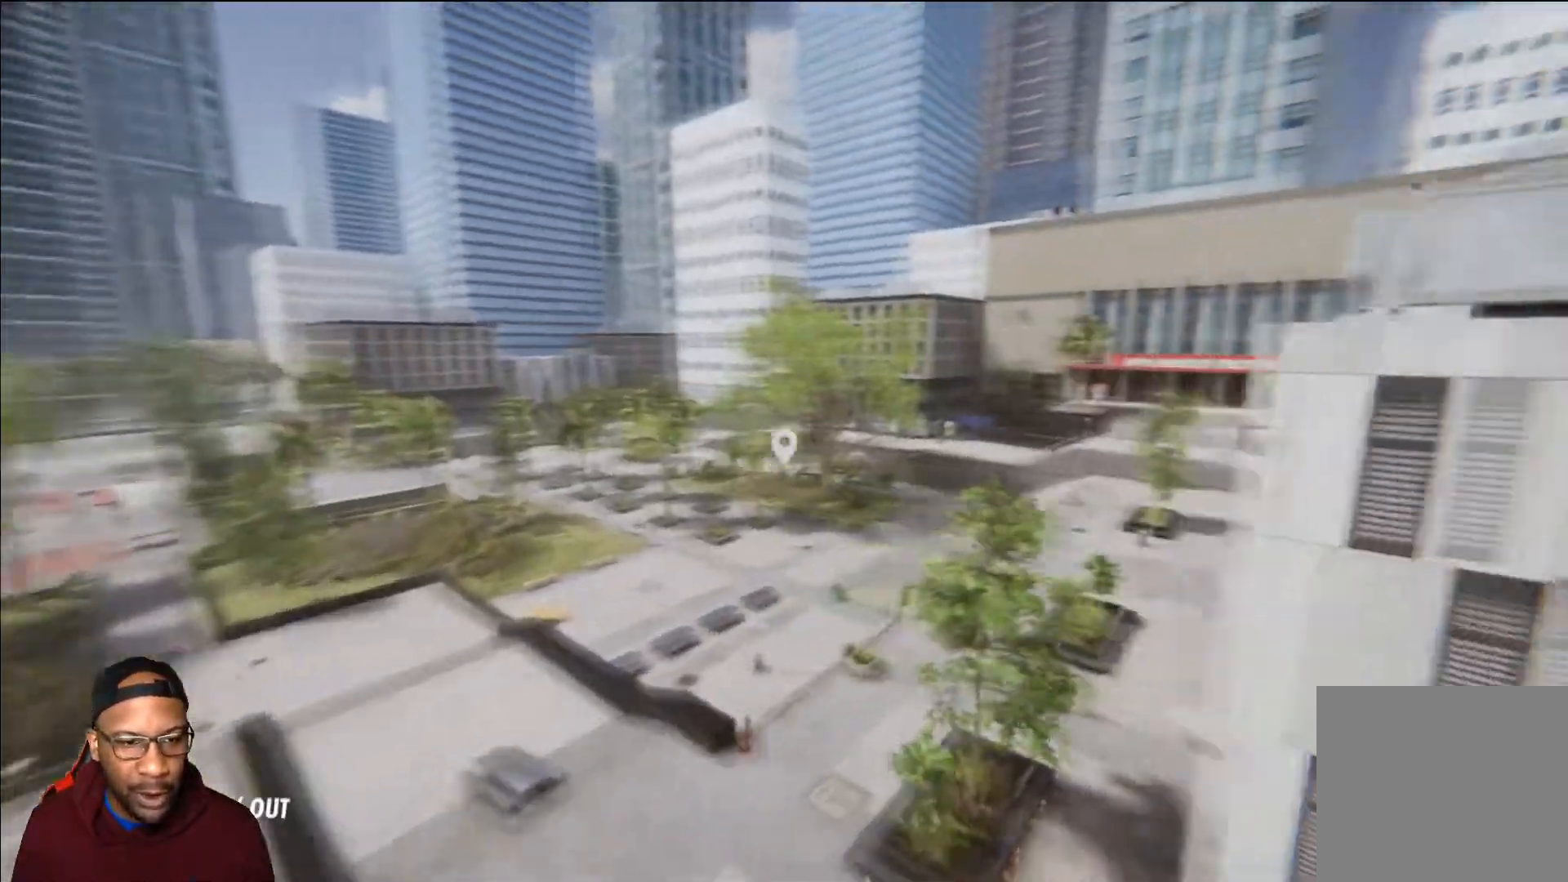
{"buttons": ["L2"], "left_stick": "center", "right_stick": "center", "events": [[167, "left_stick", "center"], [233, "L2", "down"], [300, "right_stick", "center"]]}
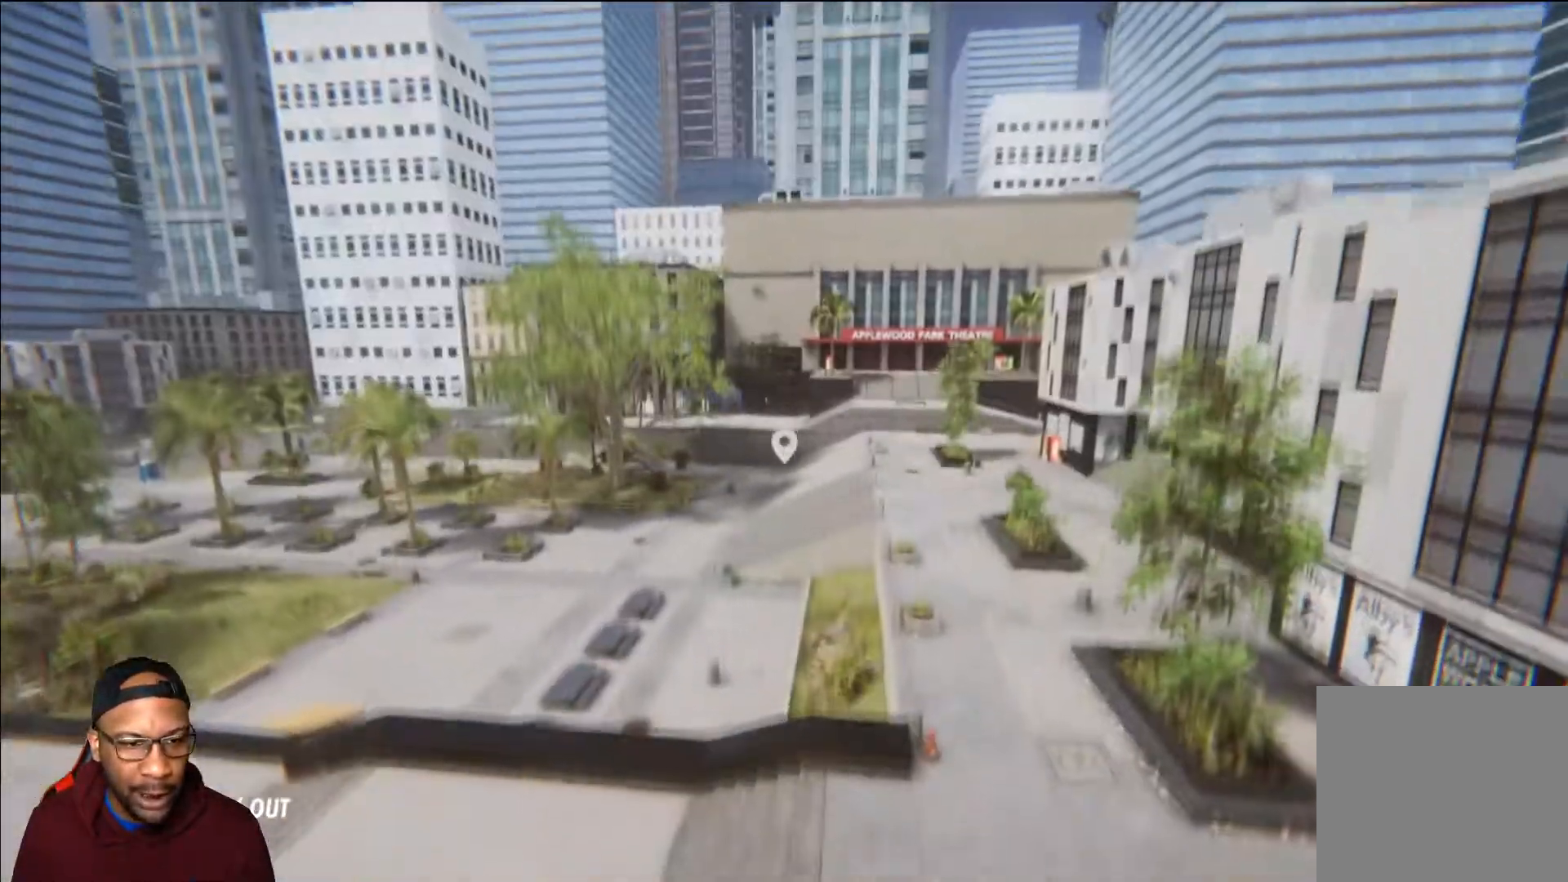
{"buttons": [], "left_stick": "up", "right_stick": "center", "events": [[217, "left_stick", "up"], [317, "L2", "up"]]}
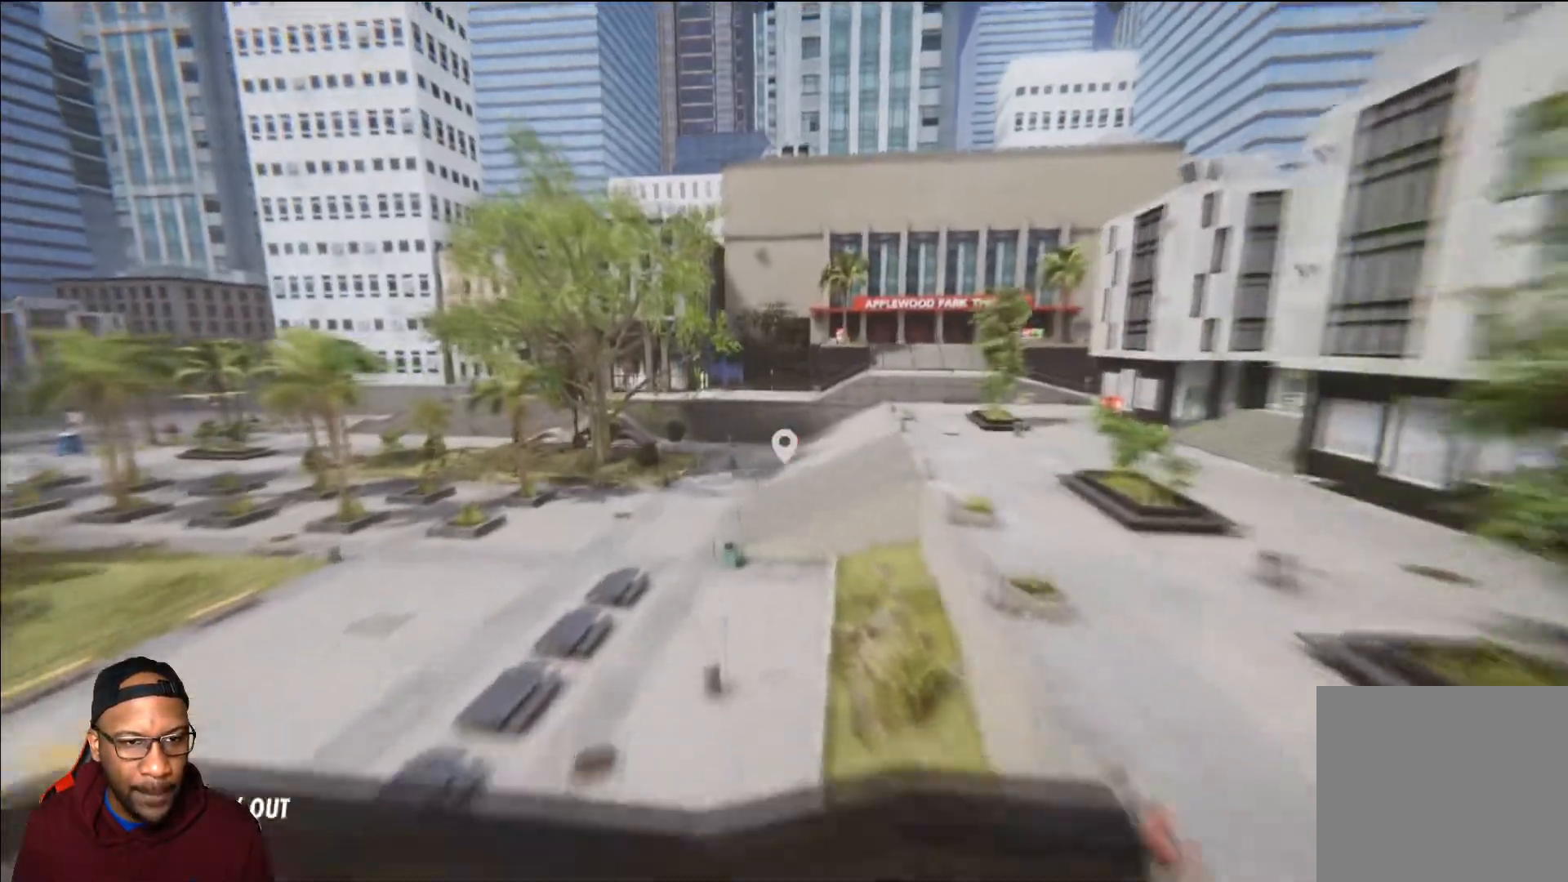
{"buttons": ["R2"], "left_stick": "center", "right_stick": "center", "events": [[283, "R2", "down"], [350, "left_stick", "center"]]}
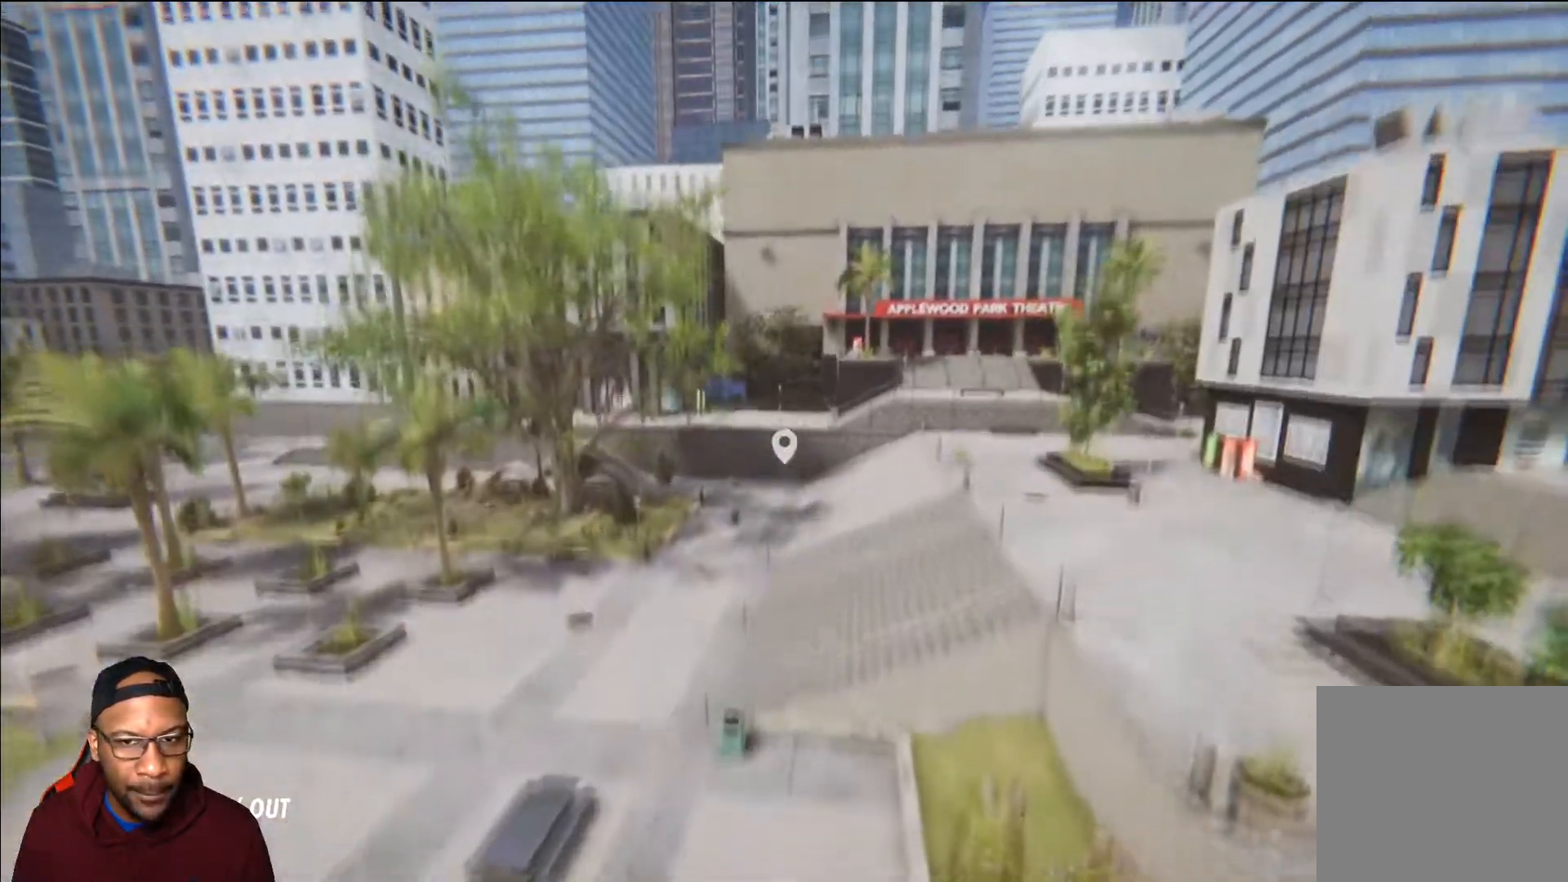
{"buttons": [], "left_stick": "center", "right_stick": "down-right", "events": [[201, "right_stick", "down-right"], [234, "R2", "up"]]}
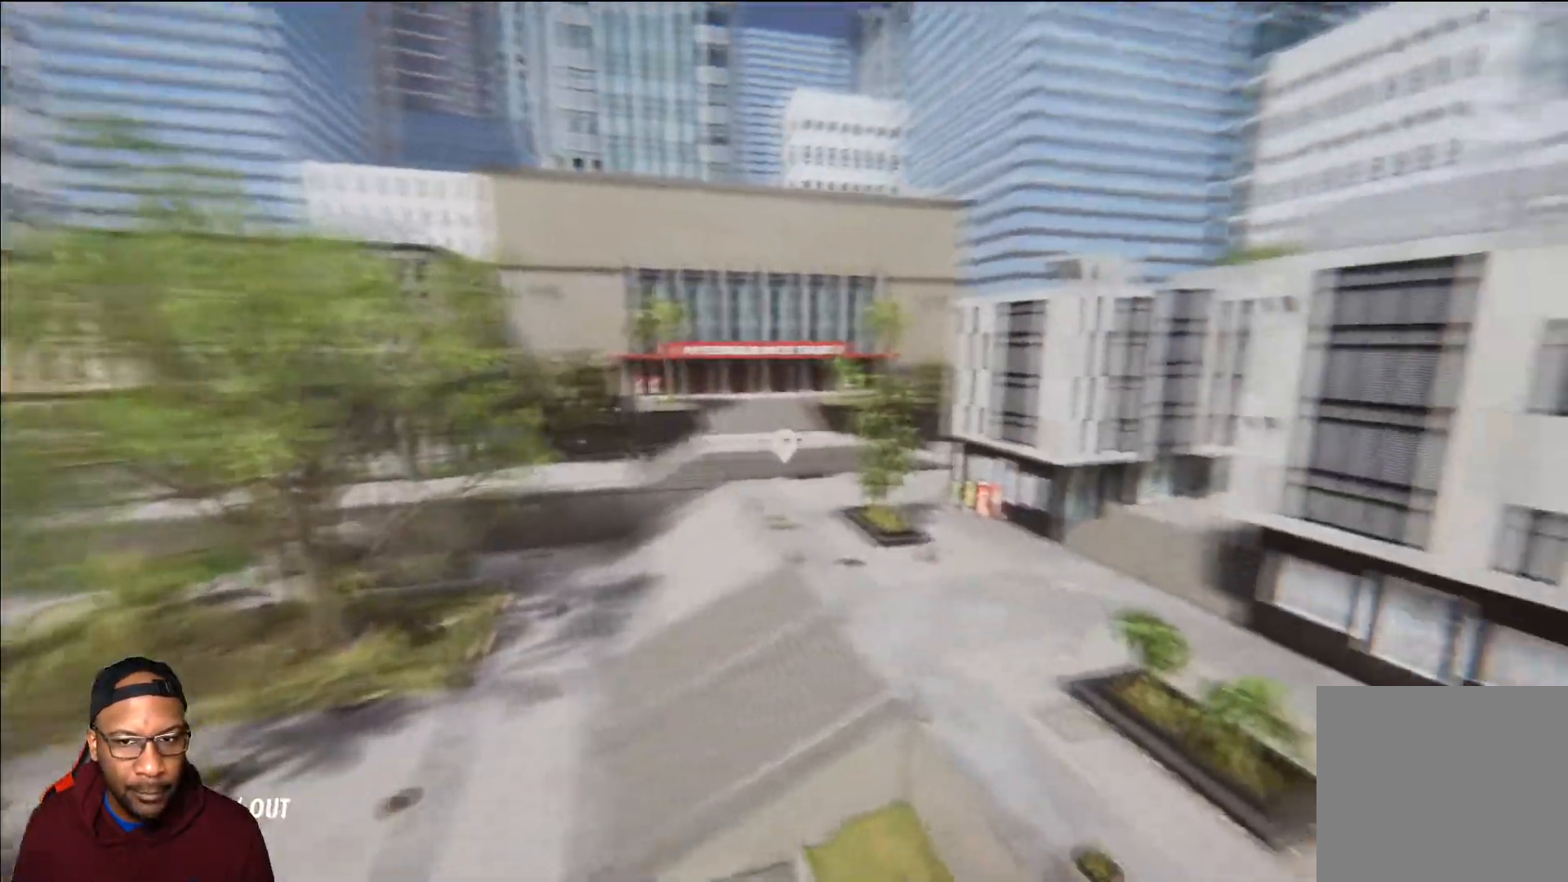
{"buttons": [], "left_stick": "center", "right_stick": "down-right", "events": []}
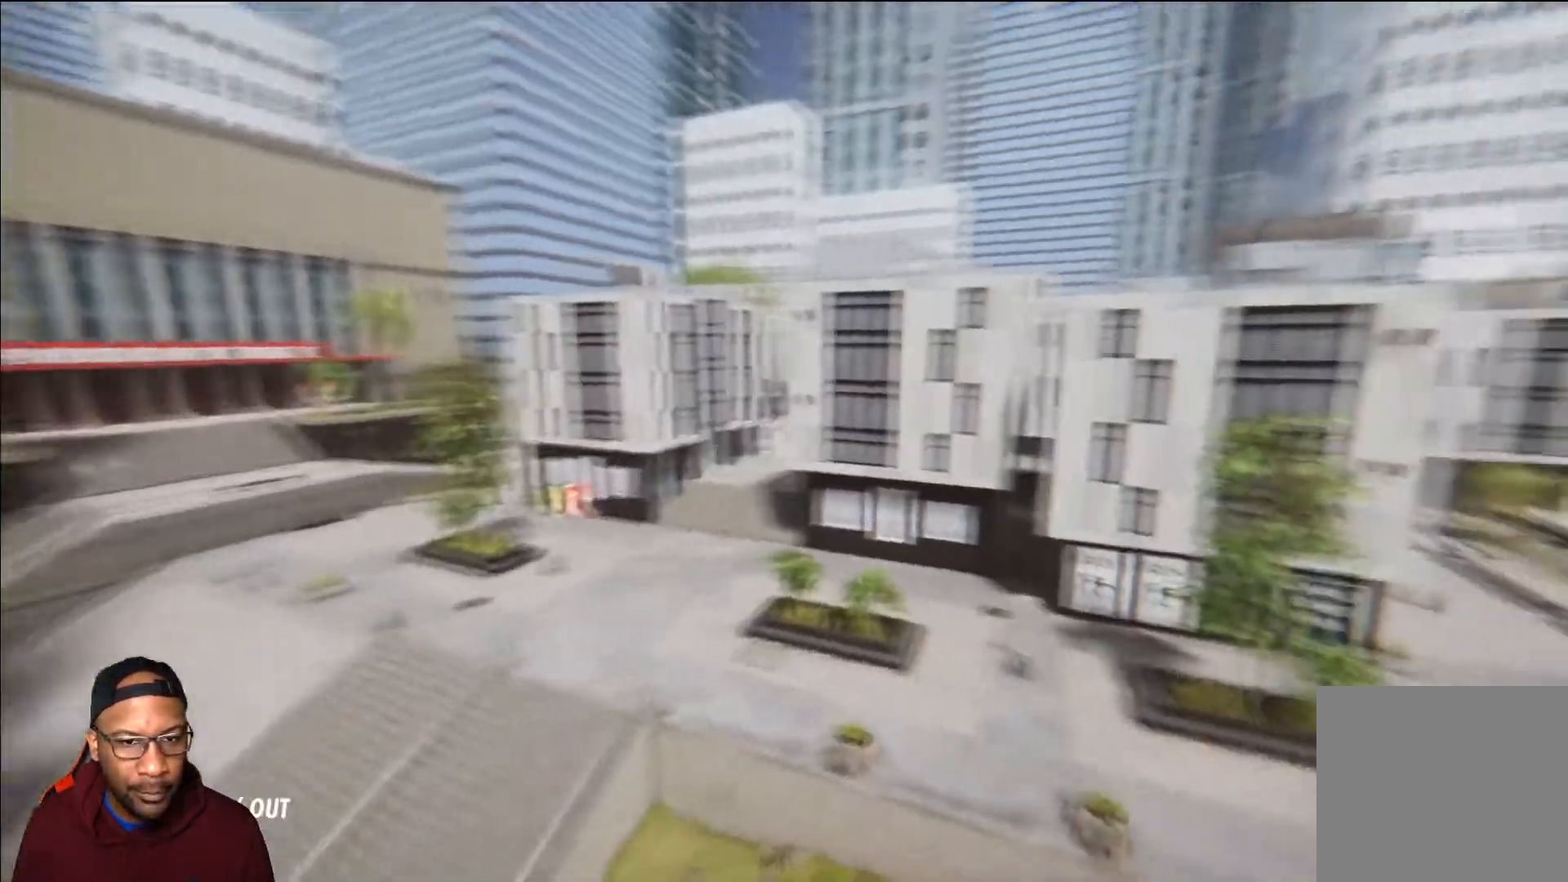
{"buttons": [], "left_stick": "up-right", "right_stick": "center", "events": [[34, "right_stick", "center"], [251, "left_stick", "up-right"]]}
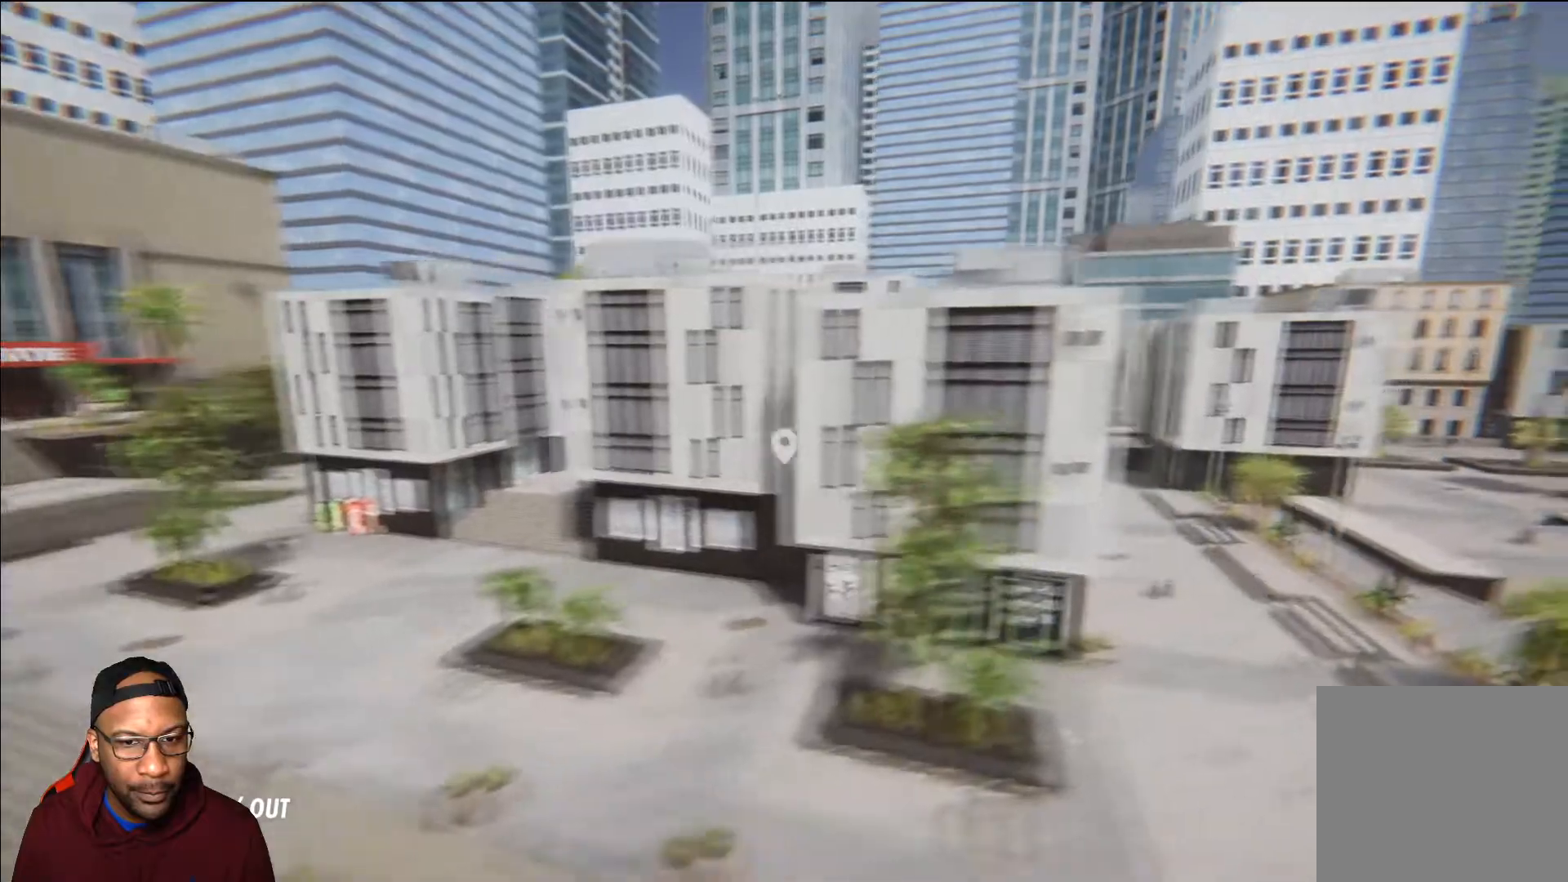
{"buttons": [], "left_stick": "up-right", "right_stick": "center", "events": []}
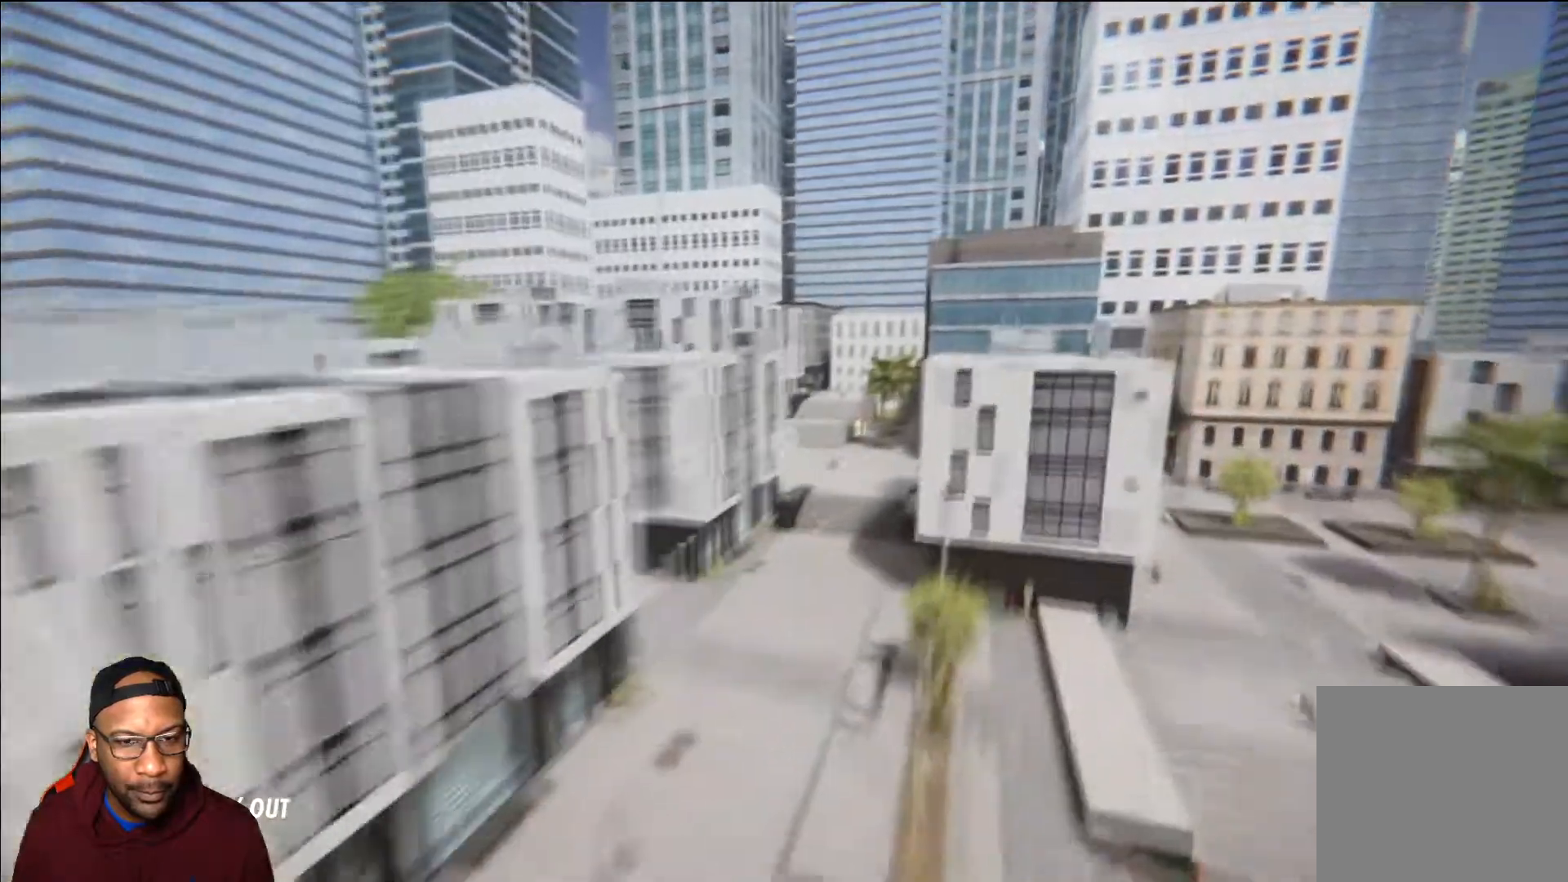
{"buttons": ["R2"], "left_stick": "up-right", "right_stick": "center", "events": [[234, "R2", "down"]]}
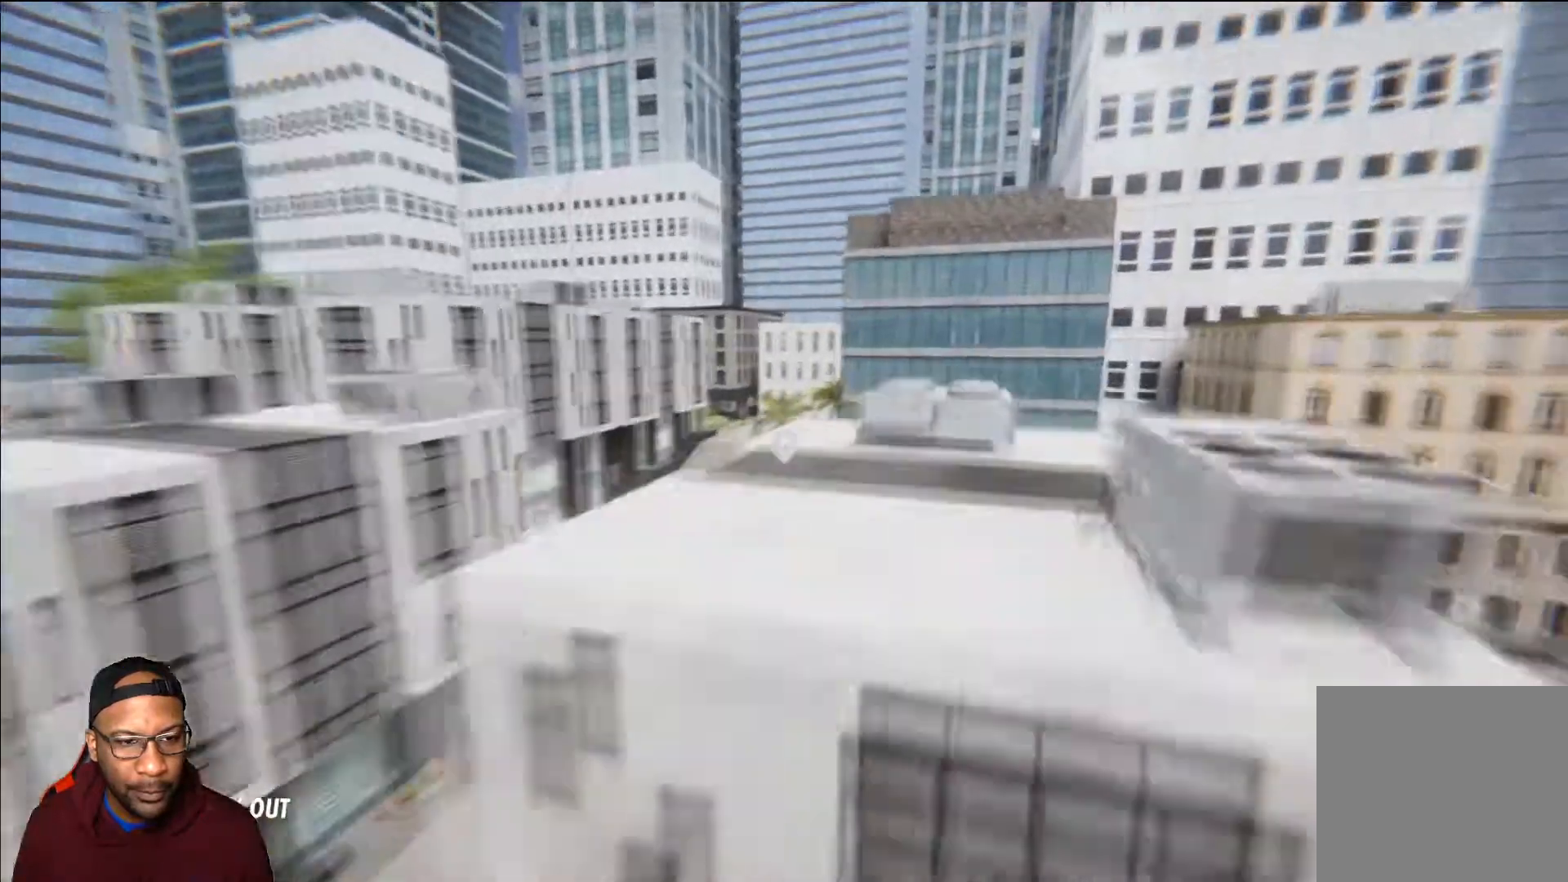
{"buttons": ["R2"], "left_stick": "up-left", "right_stick": "center", "events": [[133, "left_stick", "center"], [484, "left_stick", "up-left"]]}
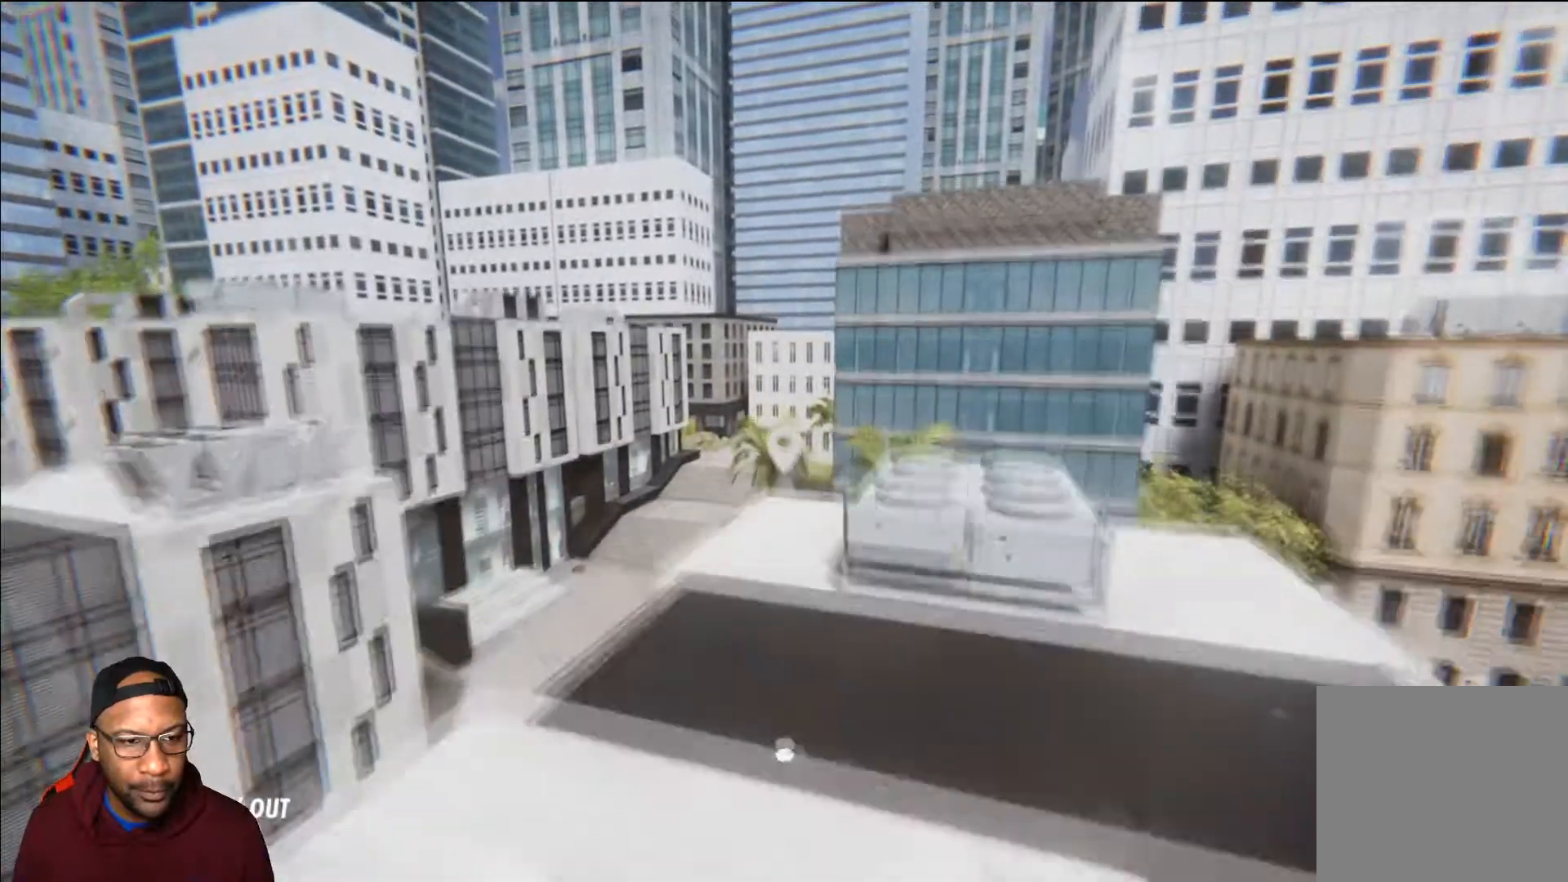
{"buttons": ["L2"], "left_stick": "up", "right_stick": "center", "events": [[184, "R2", "up"], [251, "left_stick", "up"], [301, "L2", "down"]]}
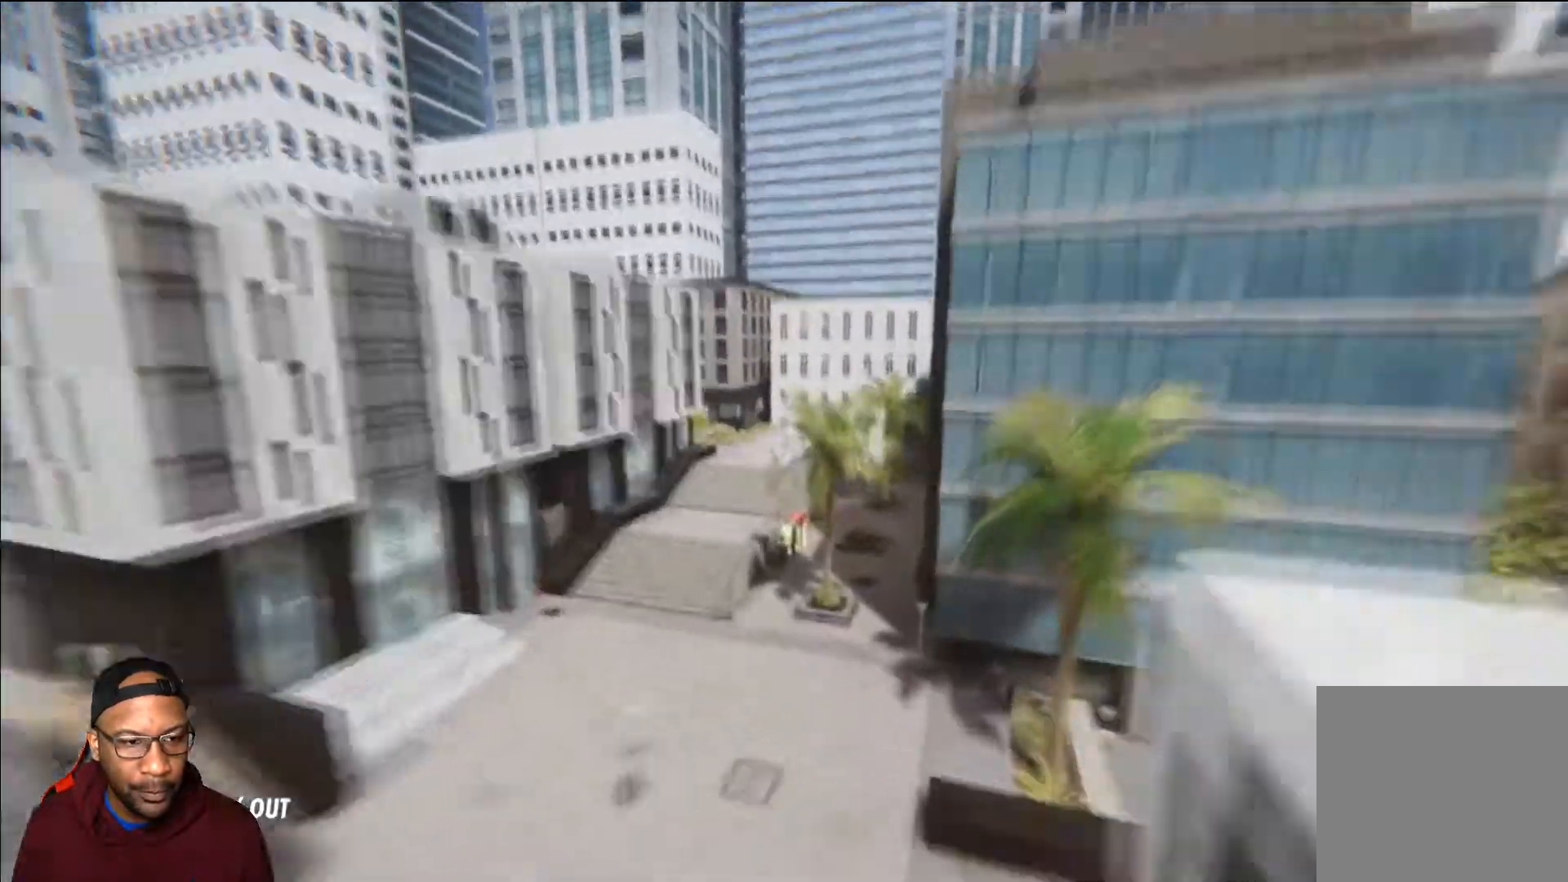
{"buttons": ["L2"], "left_stick": "left", "right_stick": "center", "events": [[67, "left_stick", "up-left"], [217, "left_stick", "down-left"], [267, "left_stick", "down"], [450, "left_stick", "left"]]}
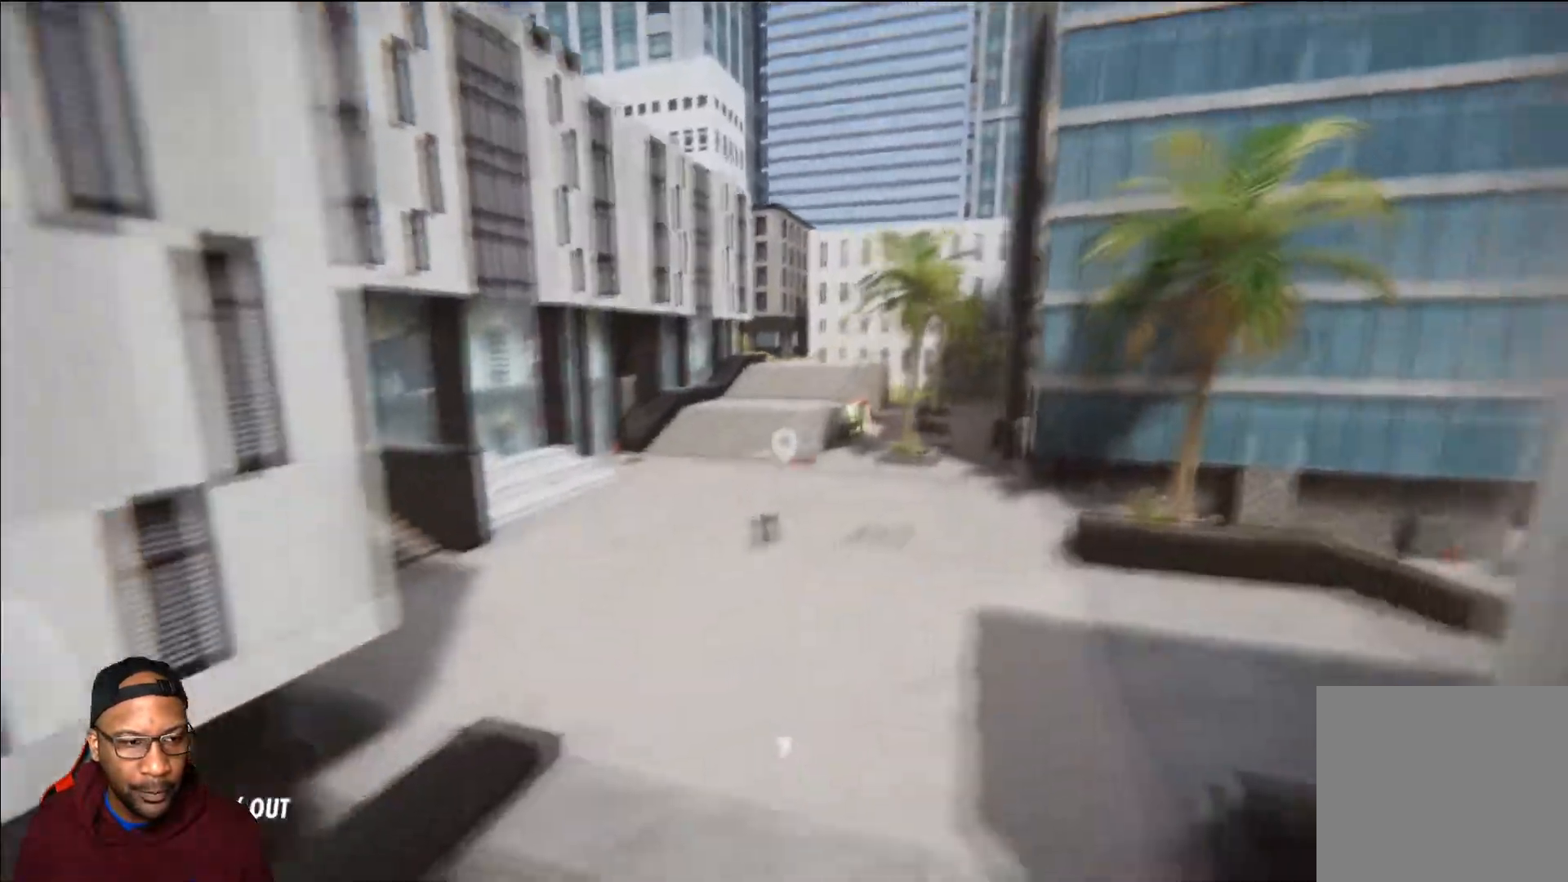
{"buttons": ["L2"], "left_stick": "up-right", "right_stick": "down-right", "events": [[50, "left_stick", "up"], [150, "right_stick", "down-right"], [401, "left_stick", "up-right"]]}
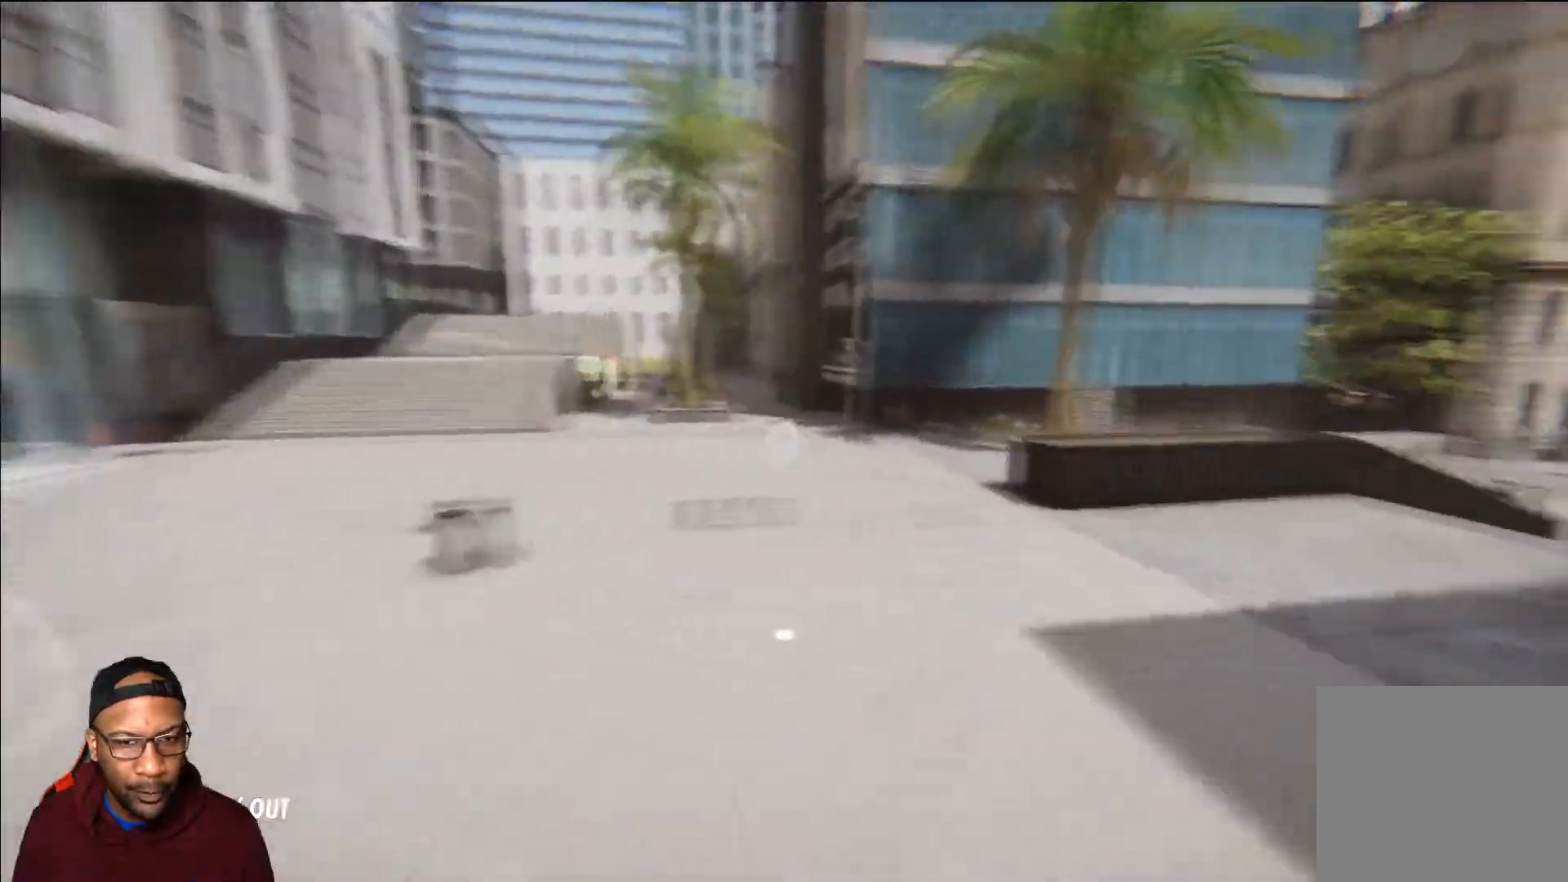
{"buttons": [], "left_stick": "down-left", "right_stick": "down-right", "events": [[217, "left_stick", "right"], [367, "left_stick", "center"], [400, "L2", "up"], [434, "left_stick", "down-left"]]}
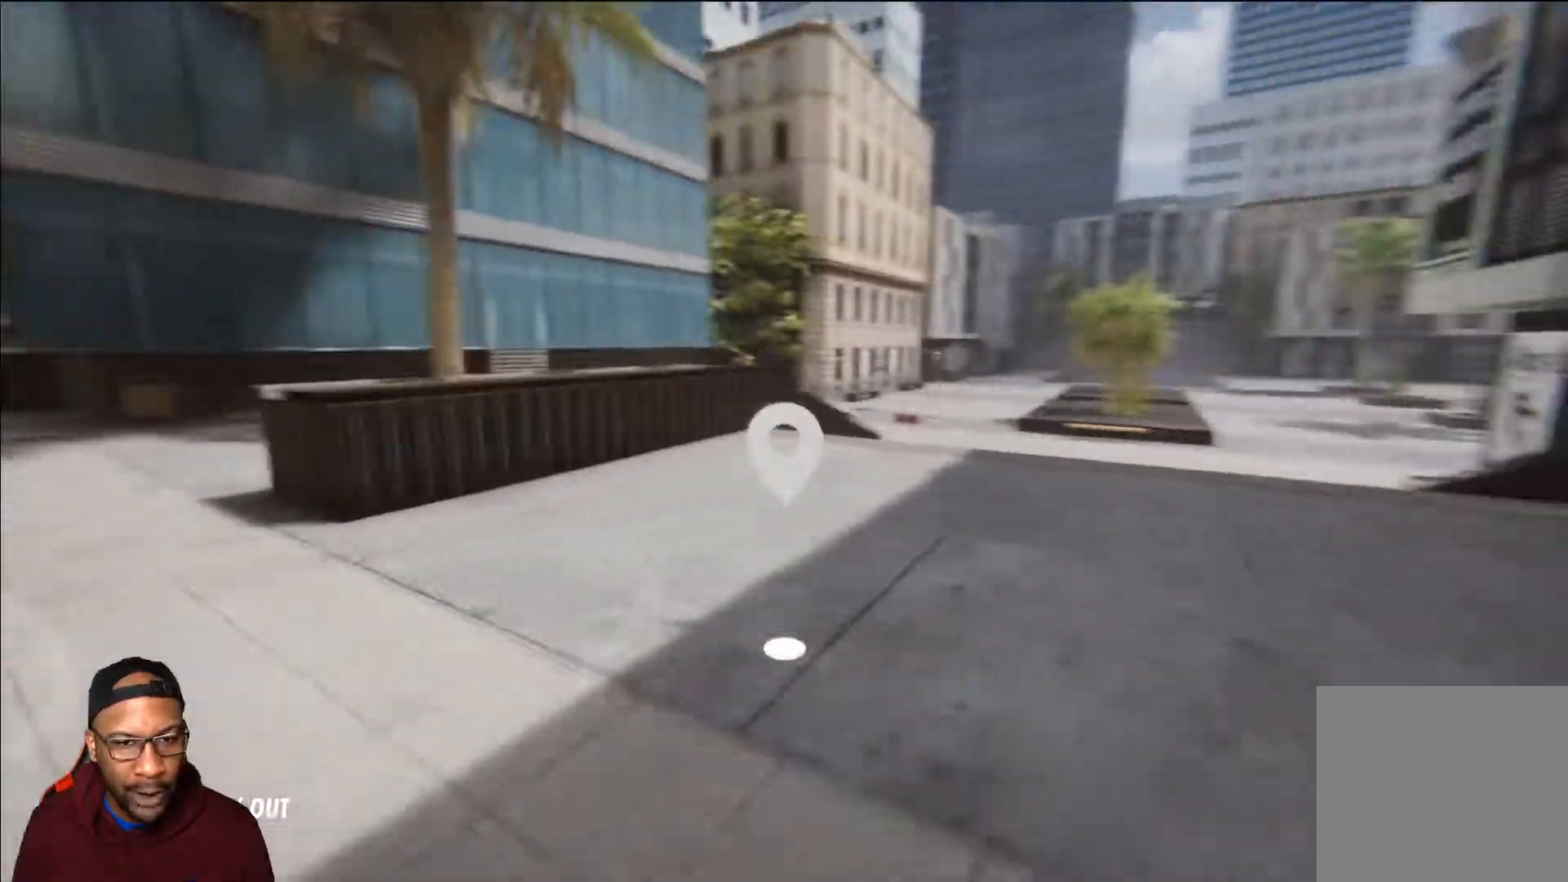
{"buttons": [], "left_stick": "down", "right_stick": "left", "events": [[201, "left_stick", "center"], [317, "right_stick", "center"], [401, "left_stick", "down"], [501, "right_stick", "left"]]}
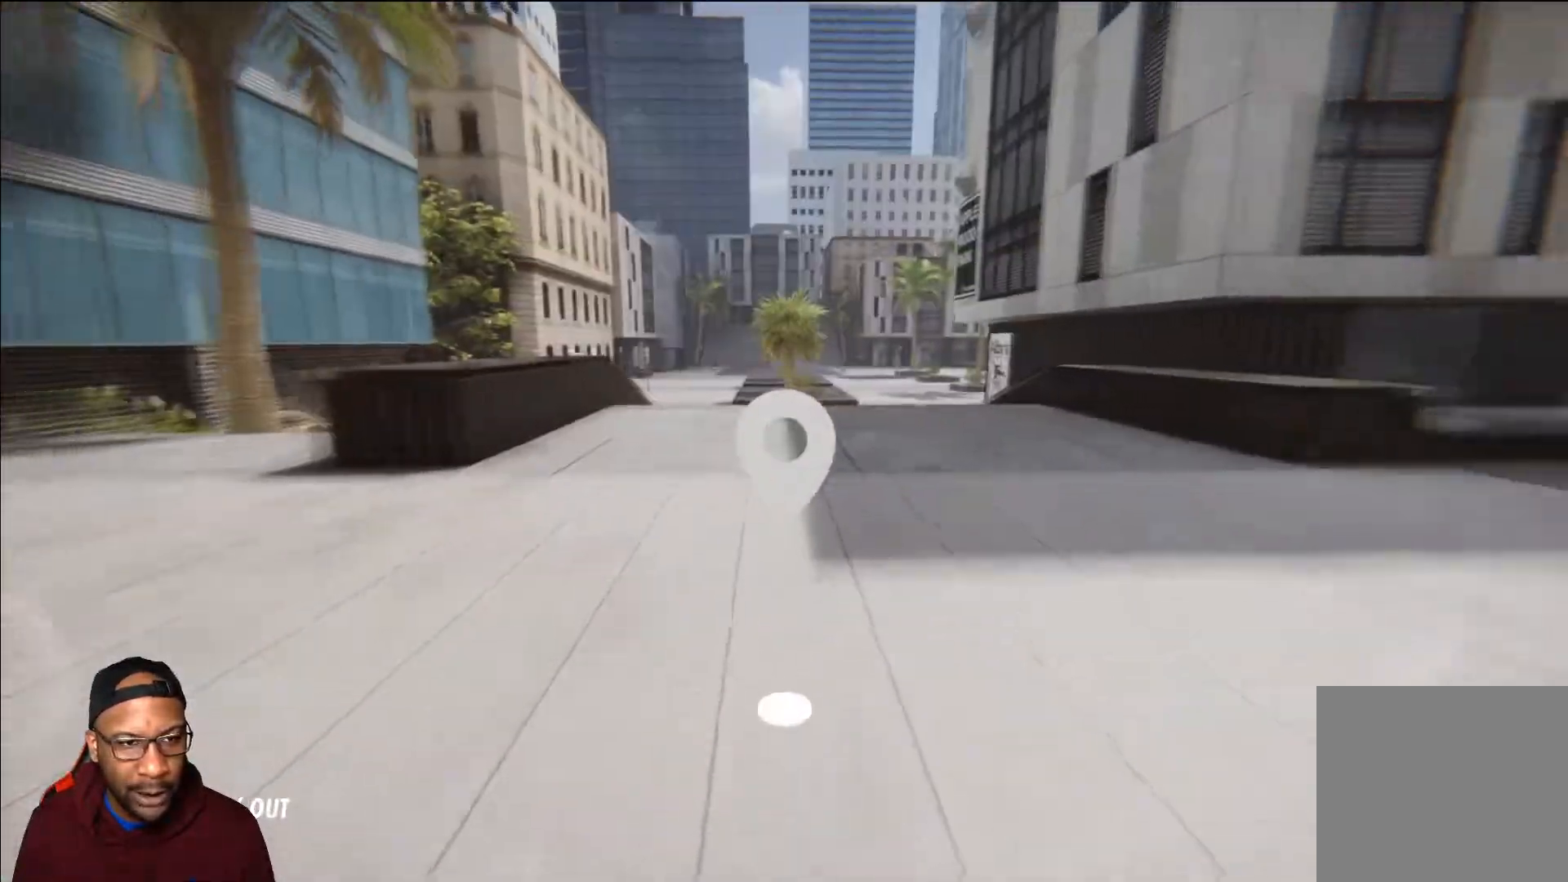
{"buttons": [], "left_stick": "center", "right_stick": "center", "events": [[100, "left_stick", "center"], [167, "right_stick", "center"]]}
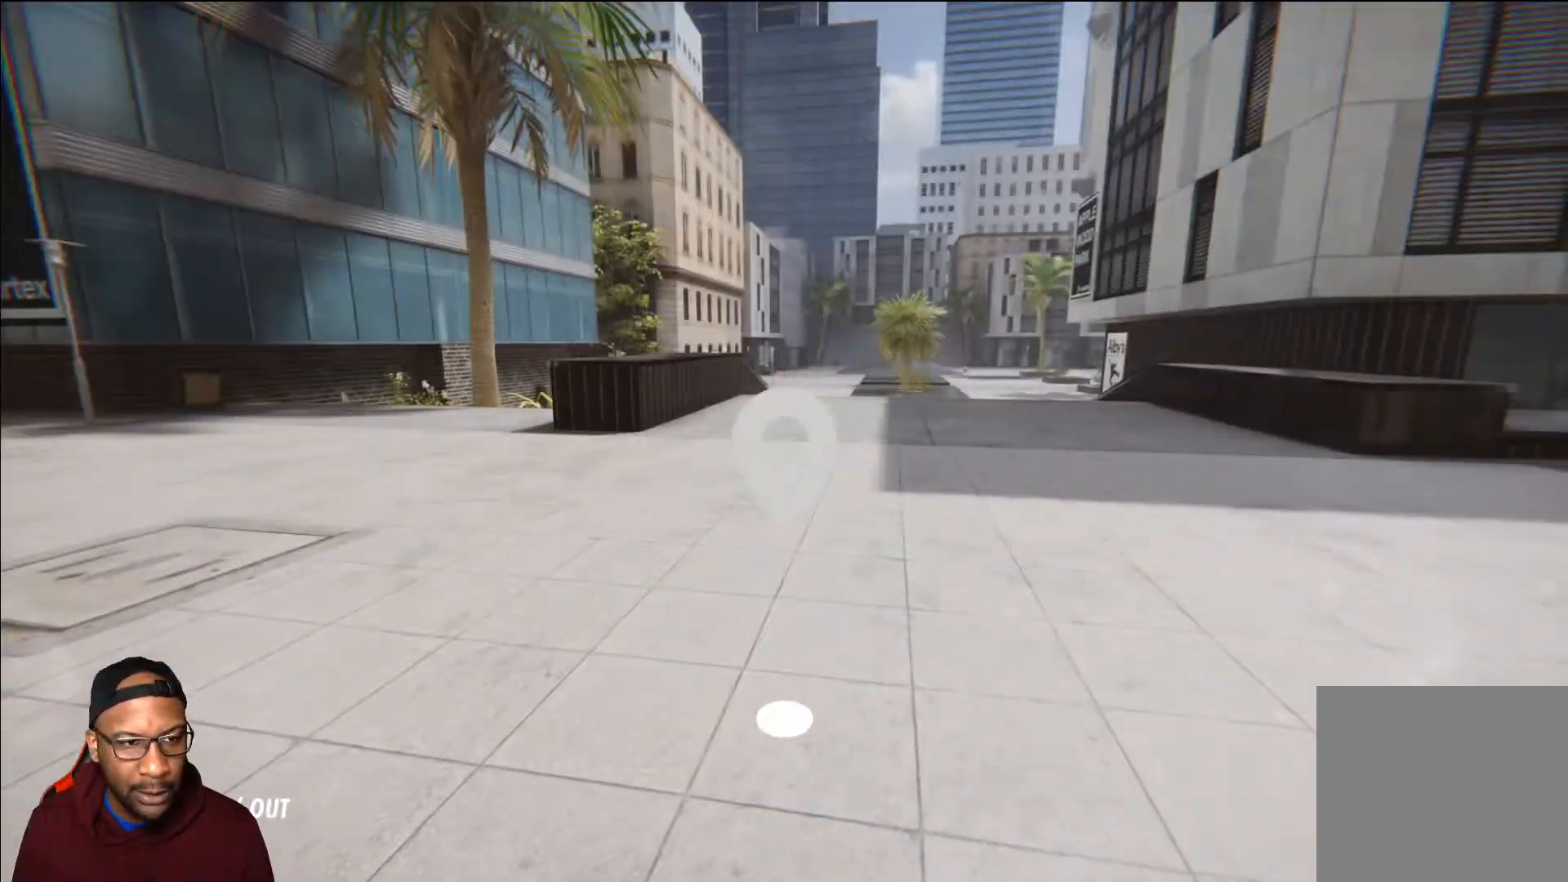
{"buttons": [], "left_stick": "center", "right_stick": "center", "events": [[17, "Y", "down"], [117, "Y", "up"]]}
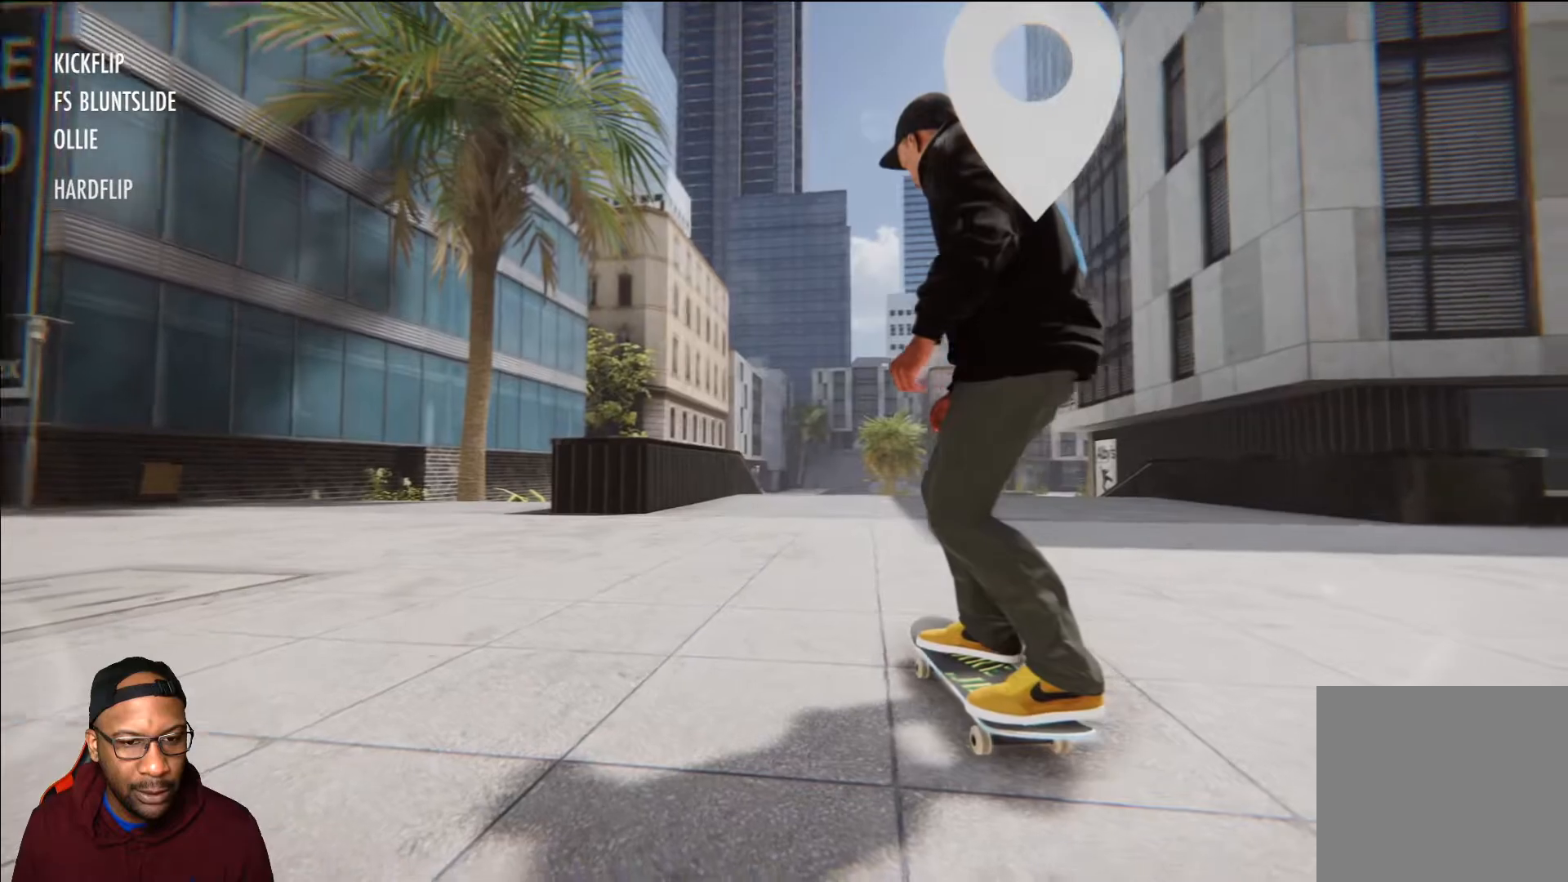
{"buttons": [], "left_stick": "up", "right_stick": "up", "events": [[350, "left_stick", "up"], [350, "right_stick", "up"]]}
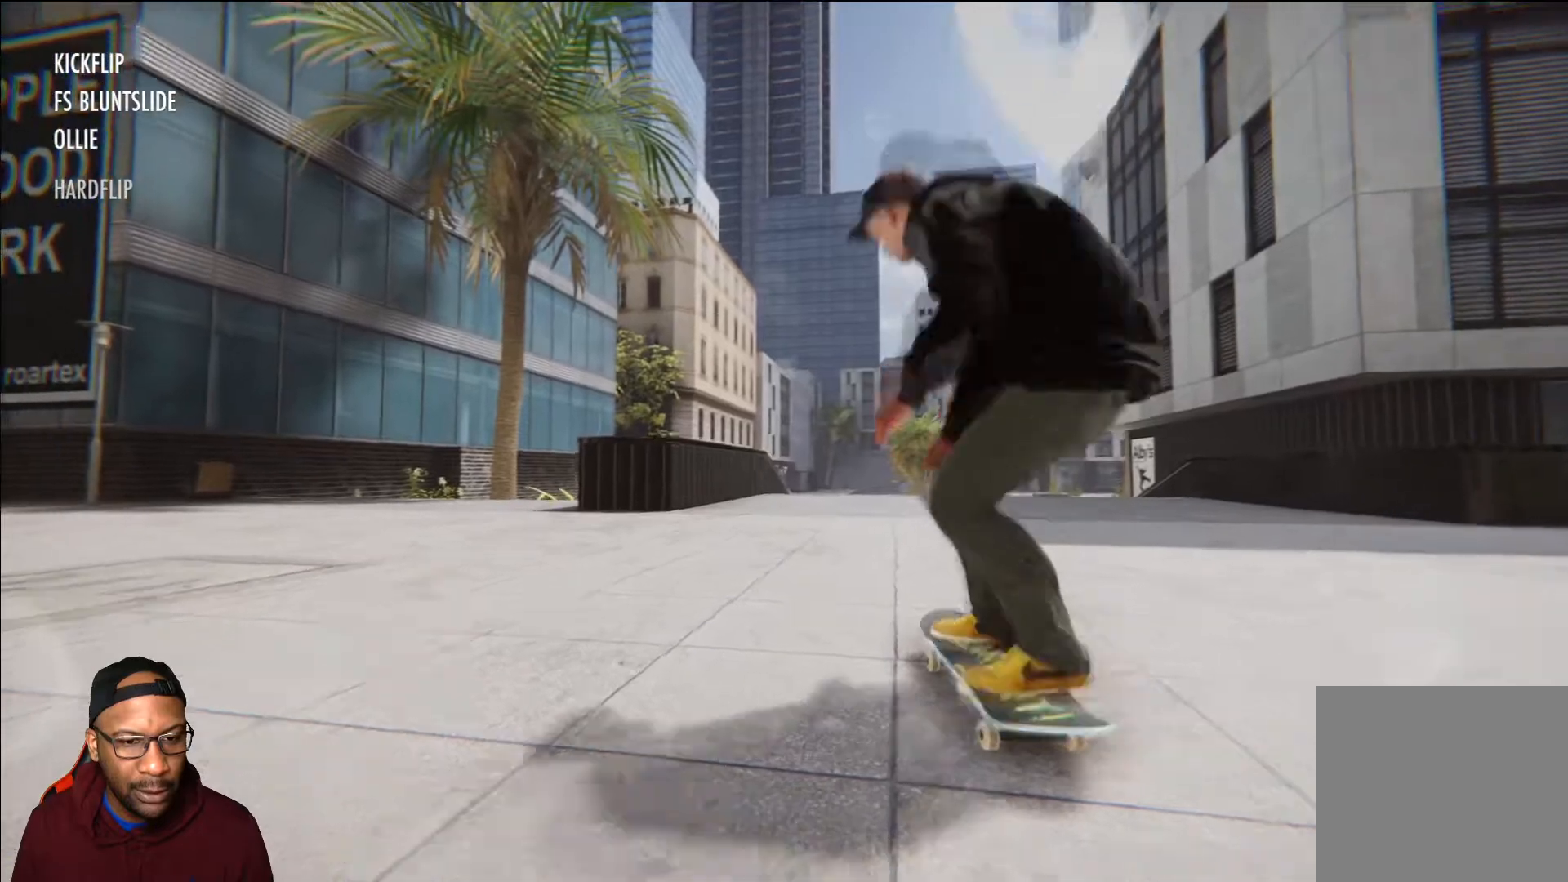
{"buttons": ["R3"], "left_stick": "center", "right_stick": "center", "events": [[17, "left_stick", "left"], [117, "right_stick", "right"], [284, "left_stick", "center"], [284, "right_stick", "up-right"], [351, "L3", "down"], [401, "right_stick", "center"], [451, "R3", "down"], [501, "L3", "up"]]}
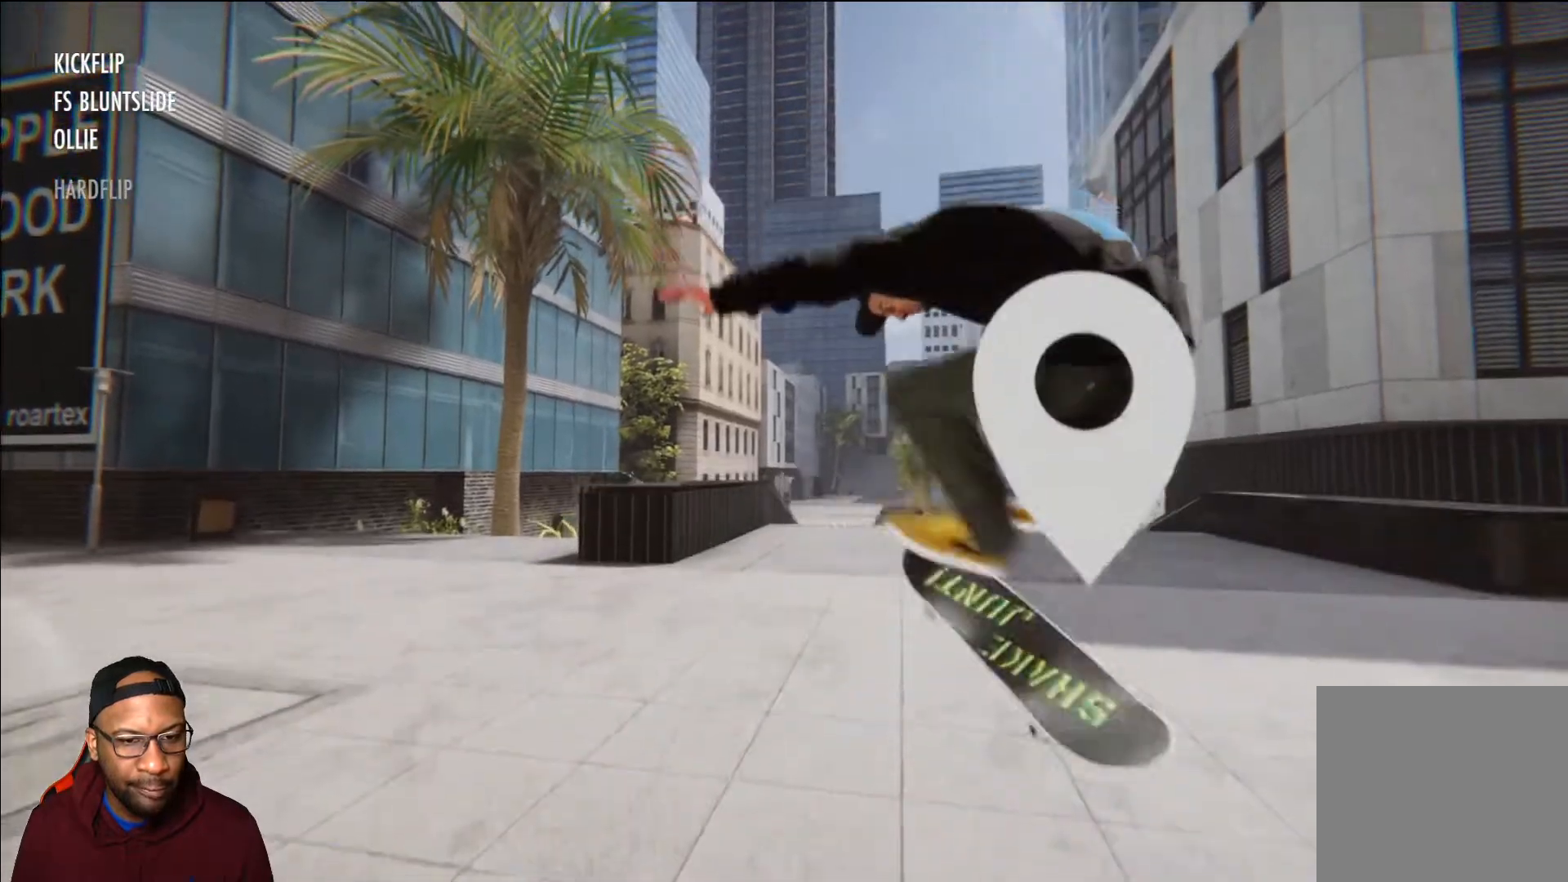
{"buttons": [], "left_stick": "center", "right_stick": "center", "events": [[67, "R3", "up"]]}
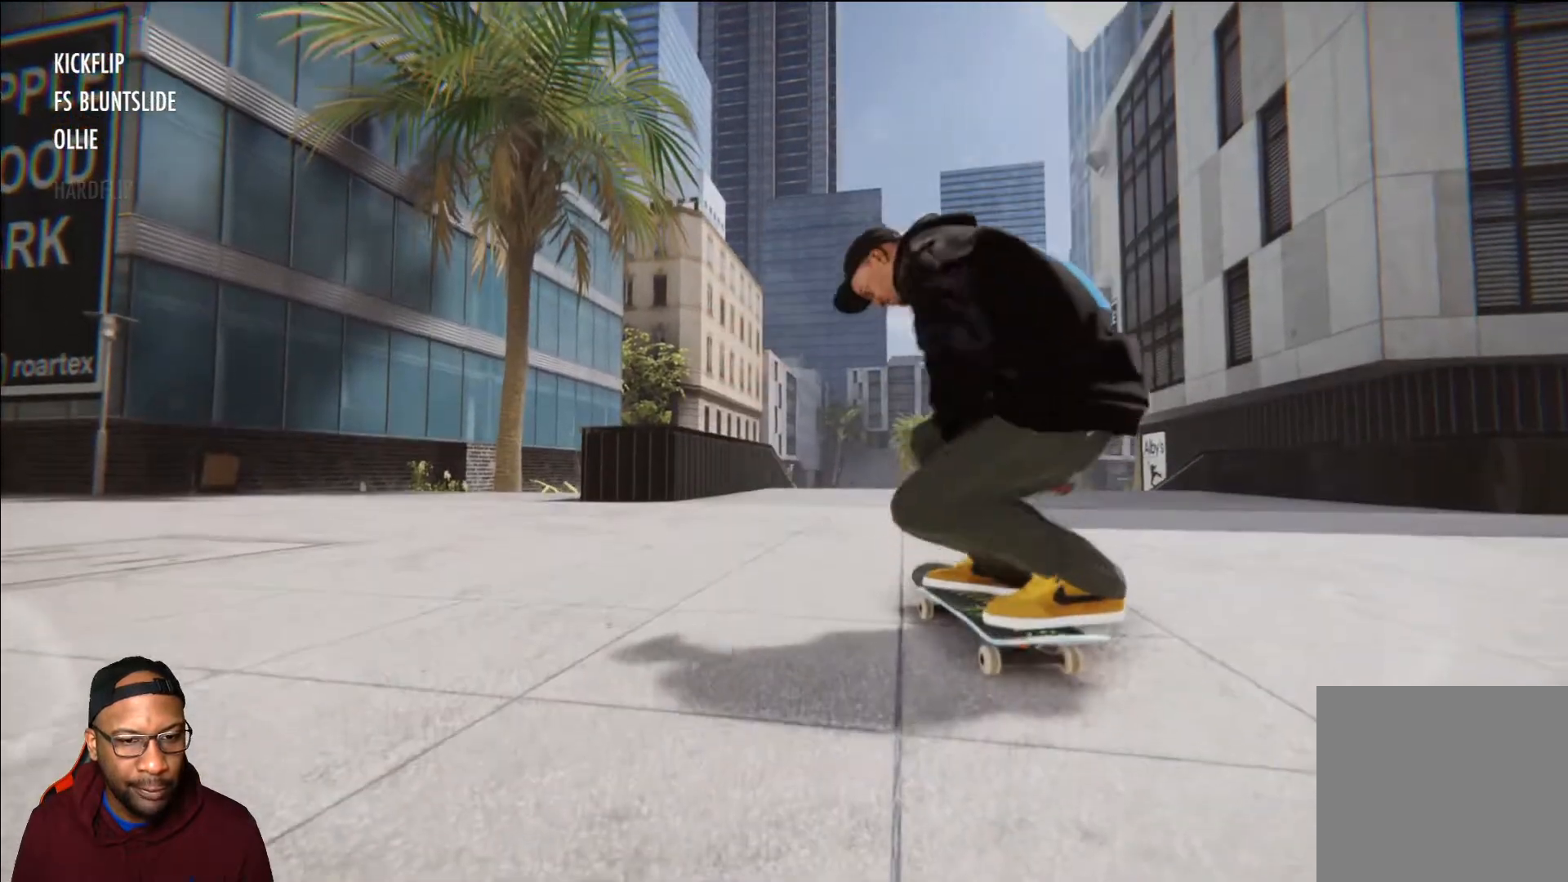
{"buttons": ["X"], "left_stick": "center", "right_stick": "center", "events": [[251, "X", "down"]]}
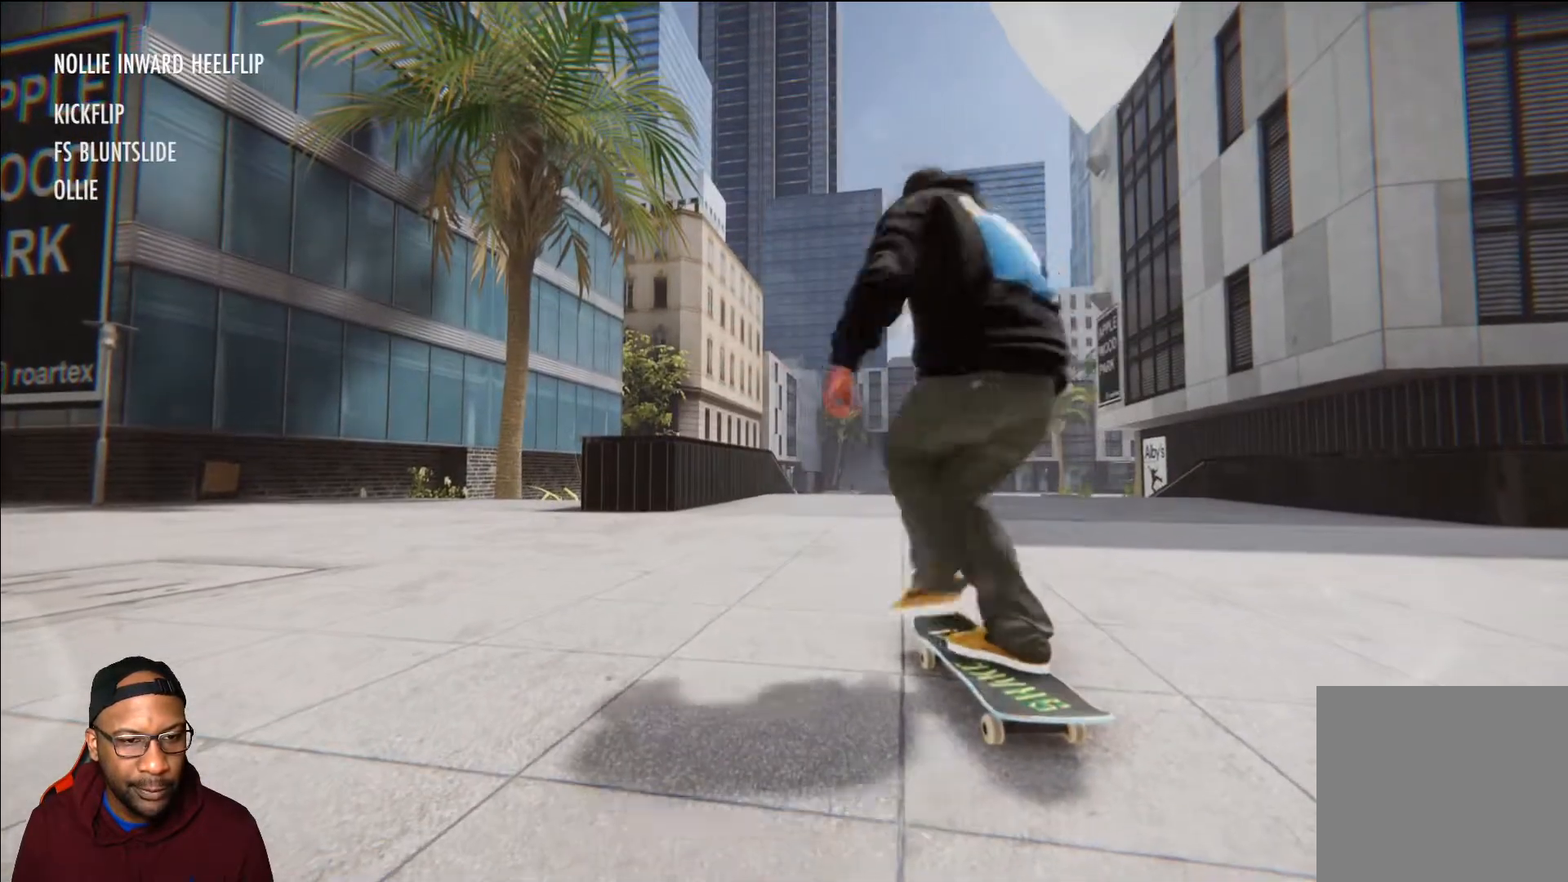
{"buttons": ["X"], "left_stick": "center", "right_stick": "center", "events": [[300, "left_stick", "right"], [384, "left_stick", "center"]]}